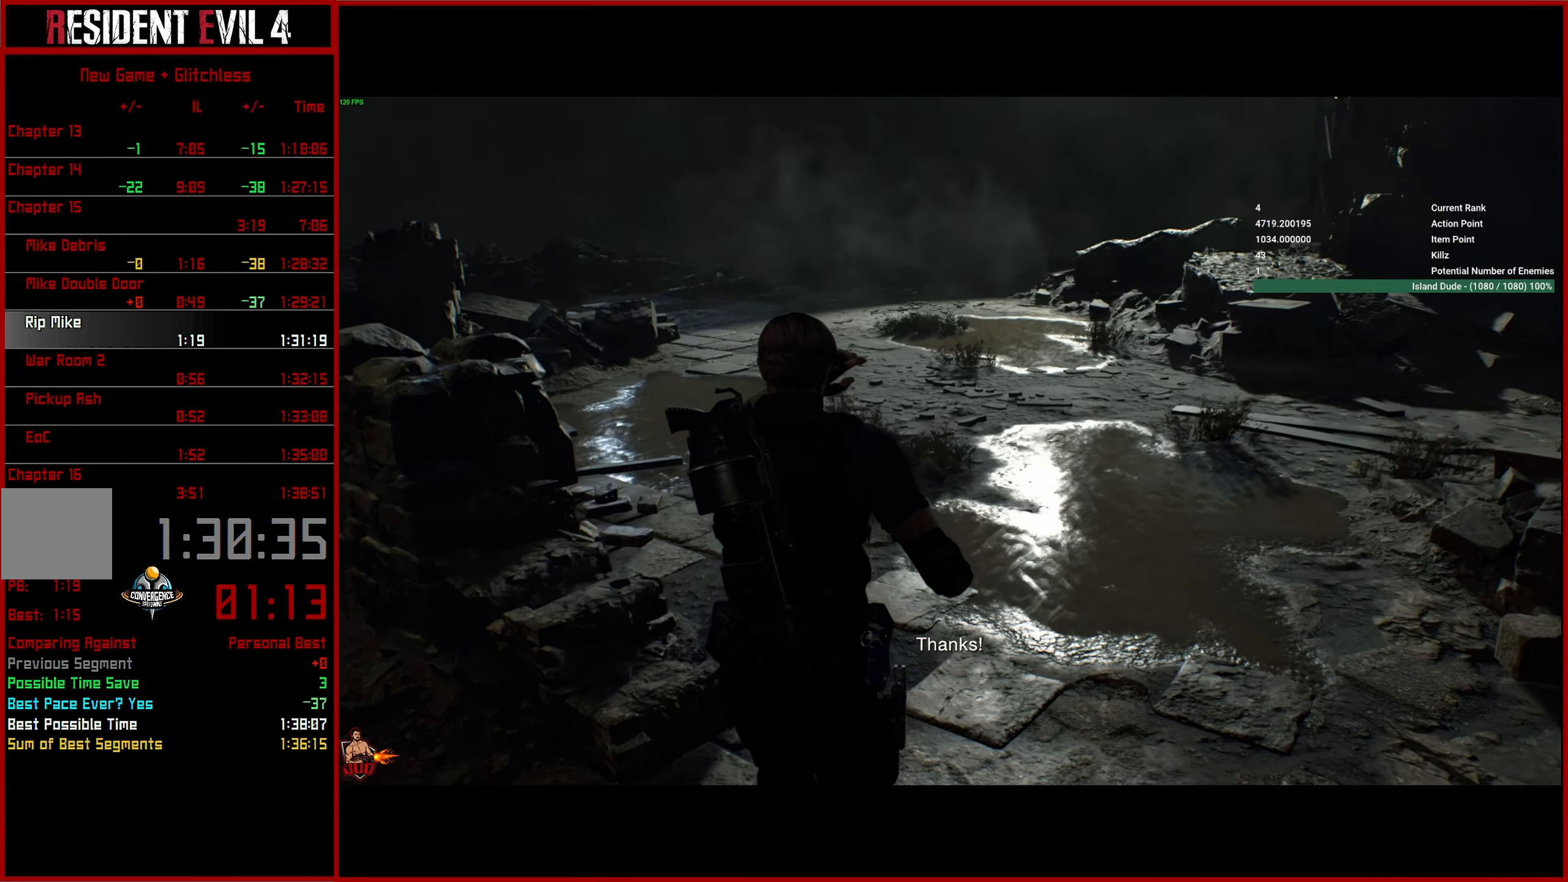
Gameplay with a controller (PlayStation layout); each line is a JSON object with the inputs held at the frame after it. "events" lists button and stick changes between this image and that frame as [ms after this image, input, new state], when the widget could be followed in between.
{"buttons": ["L3"], "left_stick": "up", "right_stick": "down-left", "events": [[33, "L3", "up"], [116, "L3", "down"], [216, "L3", "up"], [300, "L3", "down"], [400, "L3", "up"], [466, "L3", "down"]]}
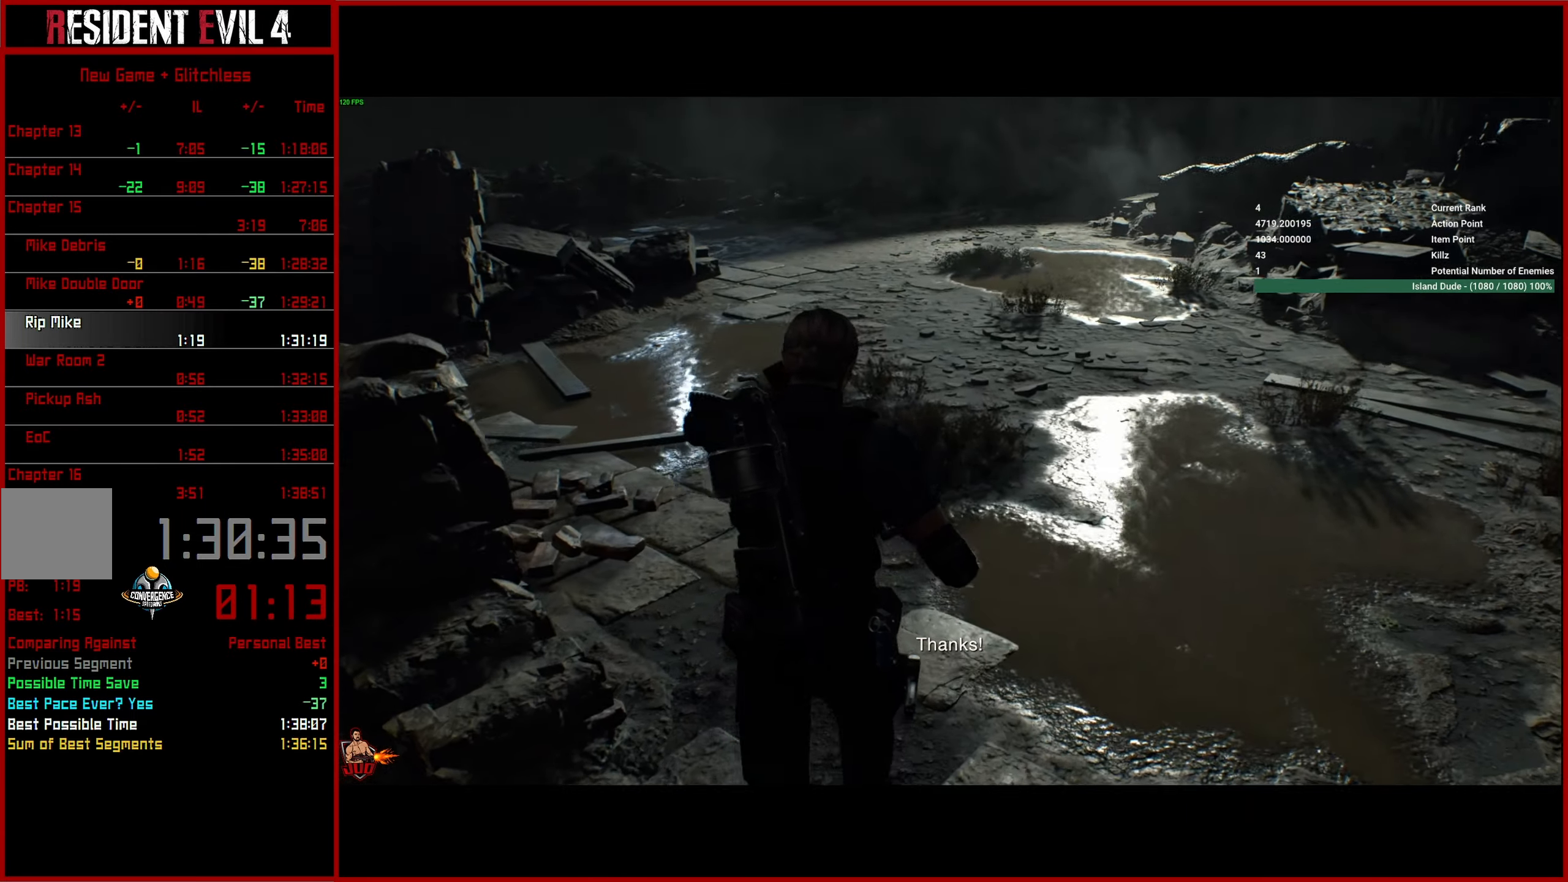
{"buttons": [], "left_stick": "up", "right_stick": "down-left", "events": [[66, "L3", "up"], [150, "L3", "down"], [250, "L3", "up"], [333, "L3", "down"], [416, "L3", "up"]]}
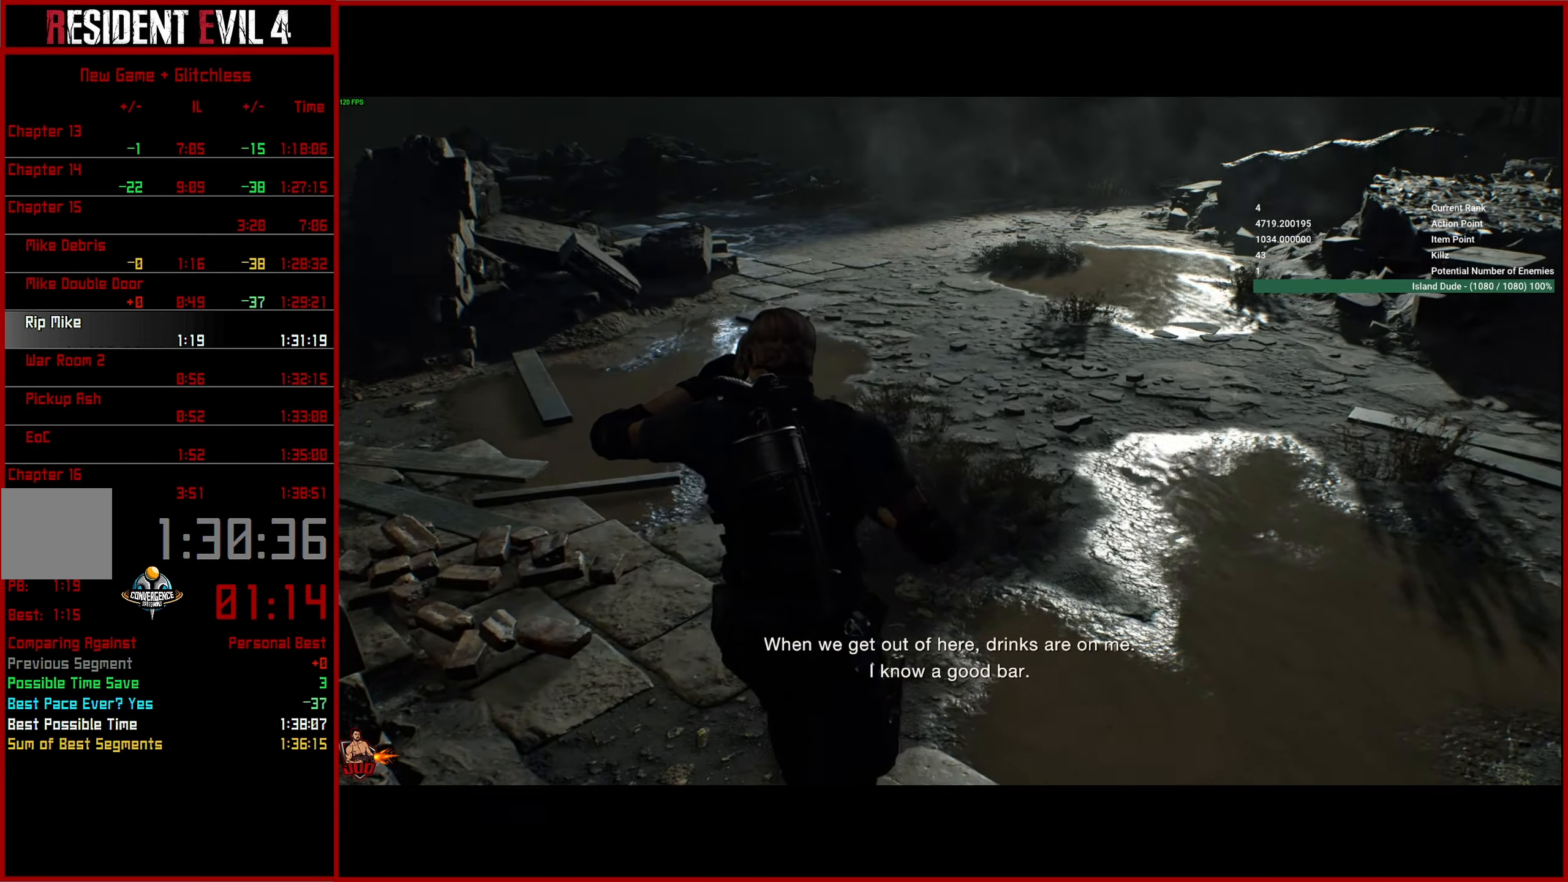
{"buttons": [], "left_stick": "up", "right_stick": "left", "events": [[16, "L3", "down"], [100, "L3", "up"], [116, "right_stick", "center"], [166, "L3", "down"], [266, "L3", "up"], [333, "L3", "down"], [333, "right_stick", "left"], [450, "L3", "up"]]}
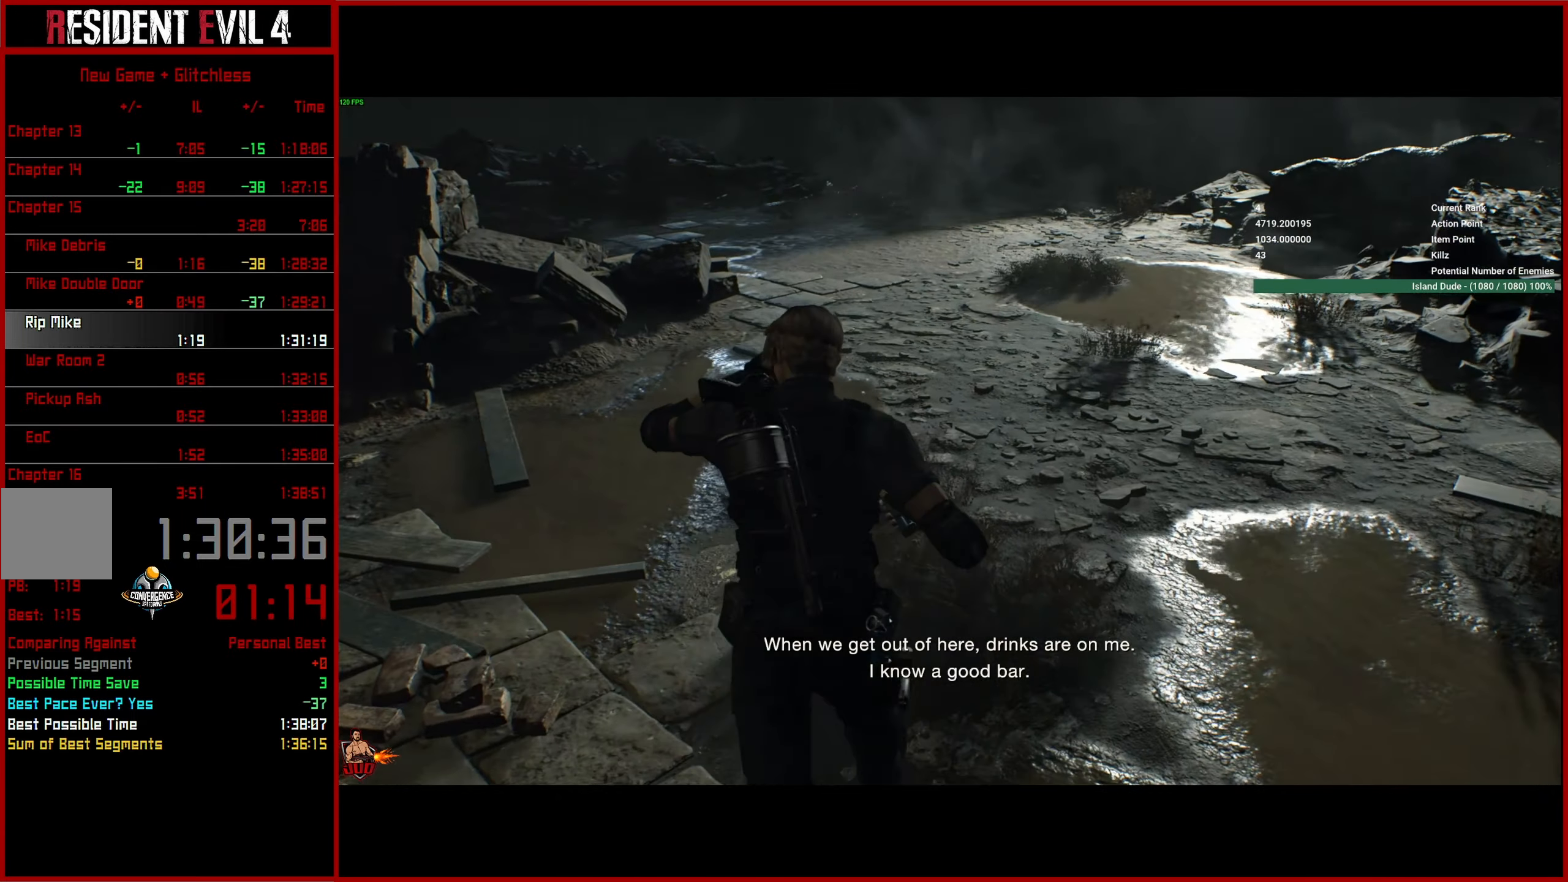
{"buttons": [], "left_stick": "up", "right_stick": "left", "events": [[16, "L3", "down"], [100, "L3", "up"], [183, "L3", "down"], [266, "L3", "up"], [350, "L3", "down"], [450, "L3", "up"]]}
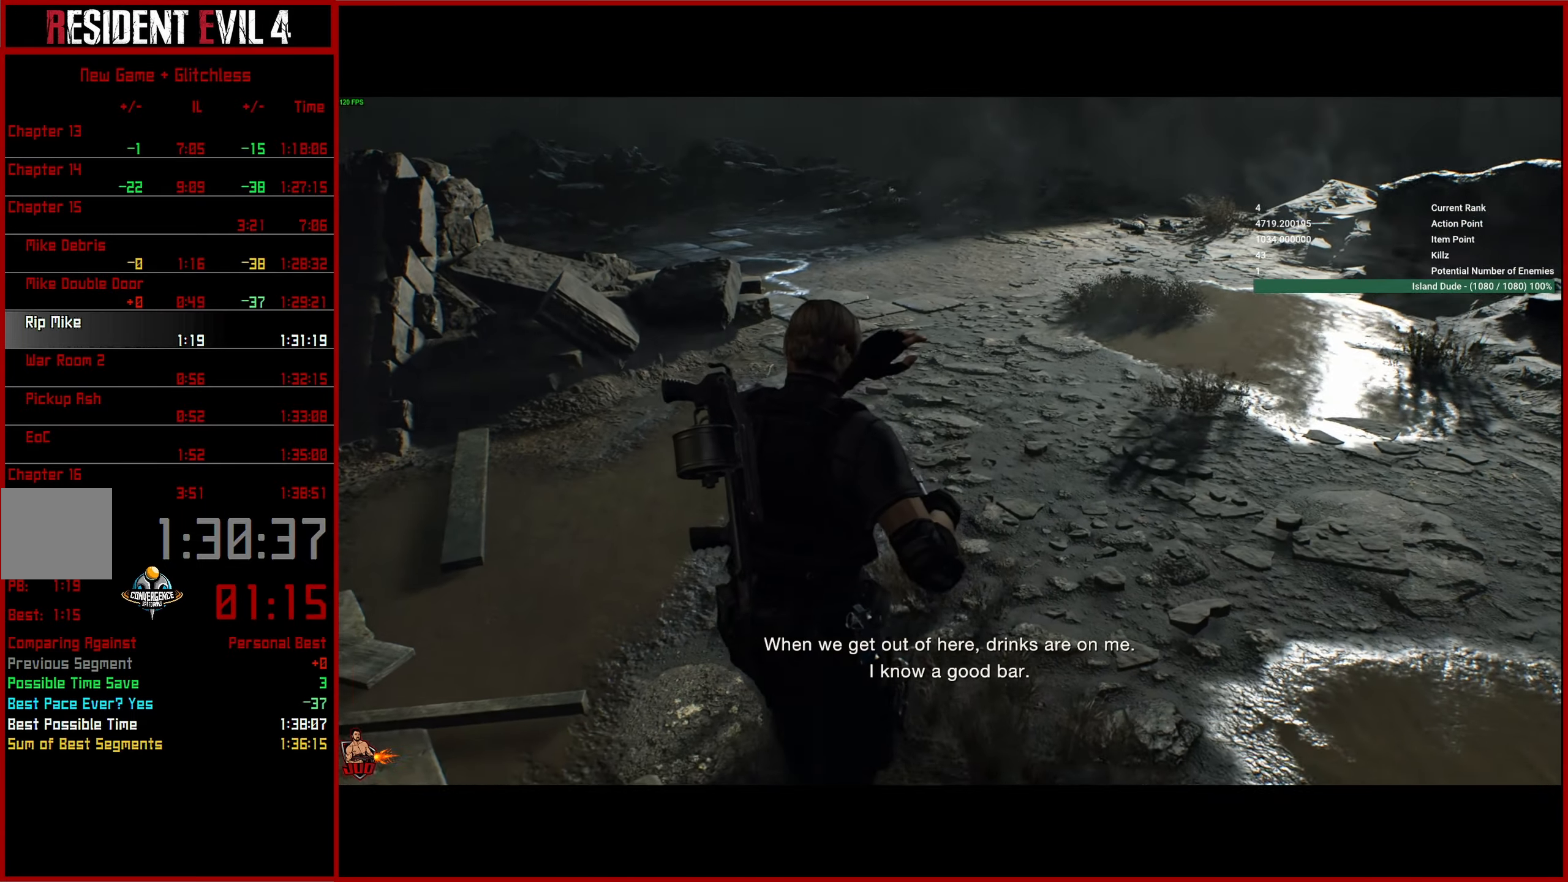
{"buttons": [], "left_stick": "up", "right_stick": "left", "events": [[16, "L3", "down"], [116, "L3", "up"], [200, "L3", "down"], [316, "L3", "up"], [383, "L3", "down"], [483, "L3", "up"]]}
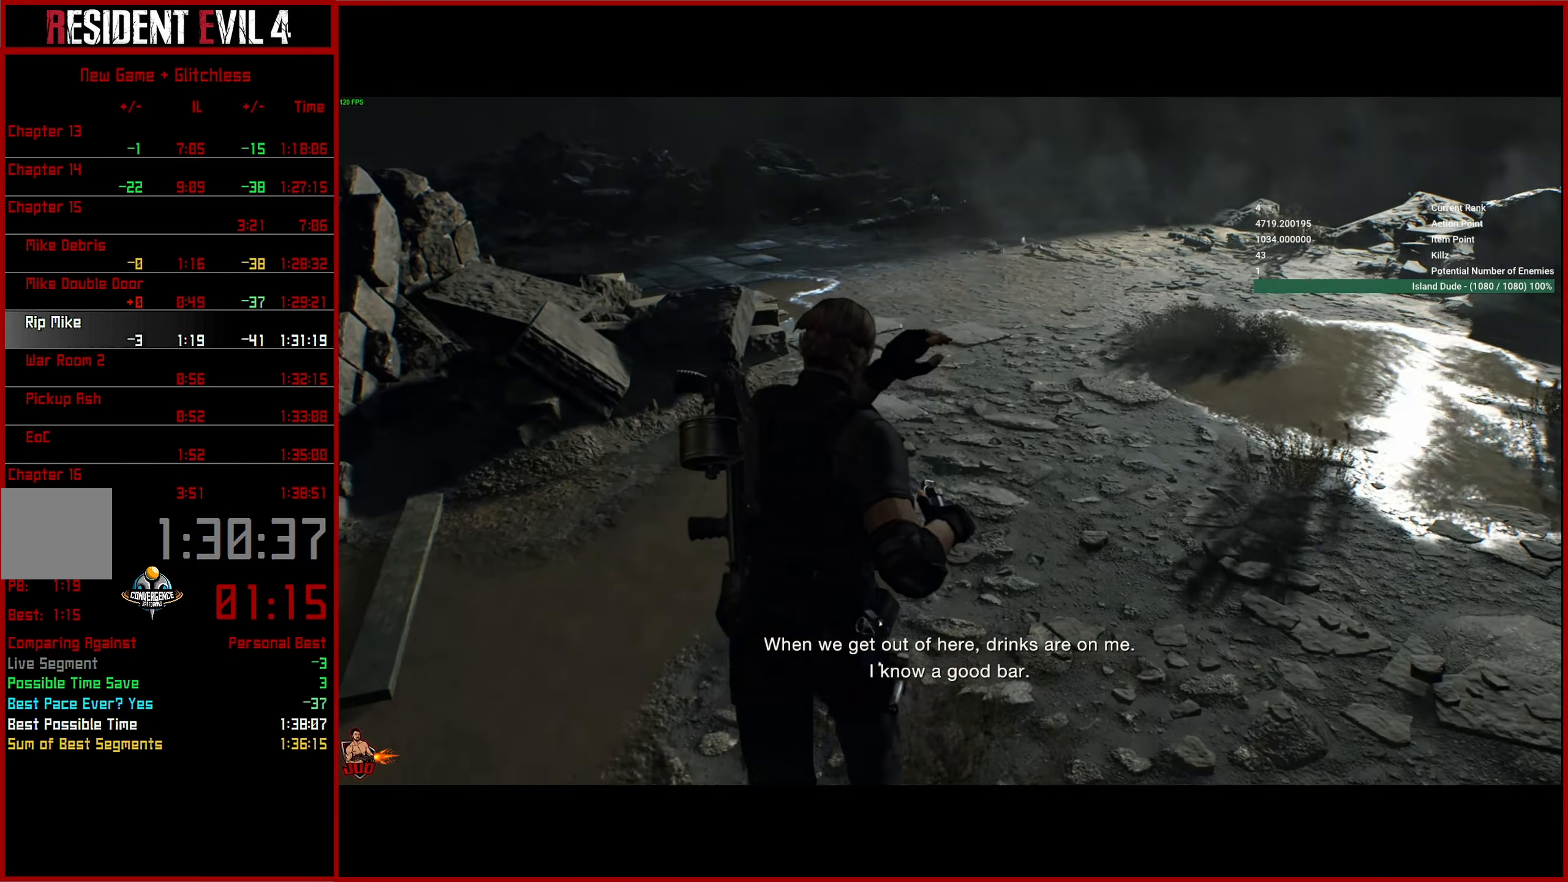
{"buttons": [], "left_stick": "up", "right_stick": "left", "events": [[116, "L3", "down"], [233, "L3", "up"], [333, "L3", "down"], [433, "L3", "up"]]}
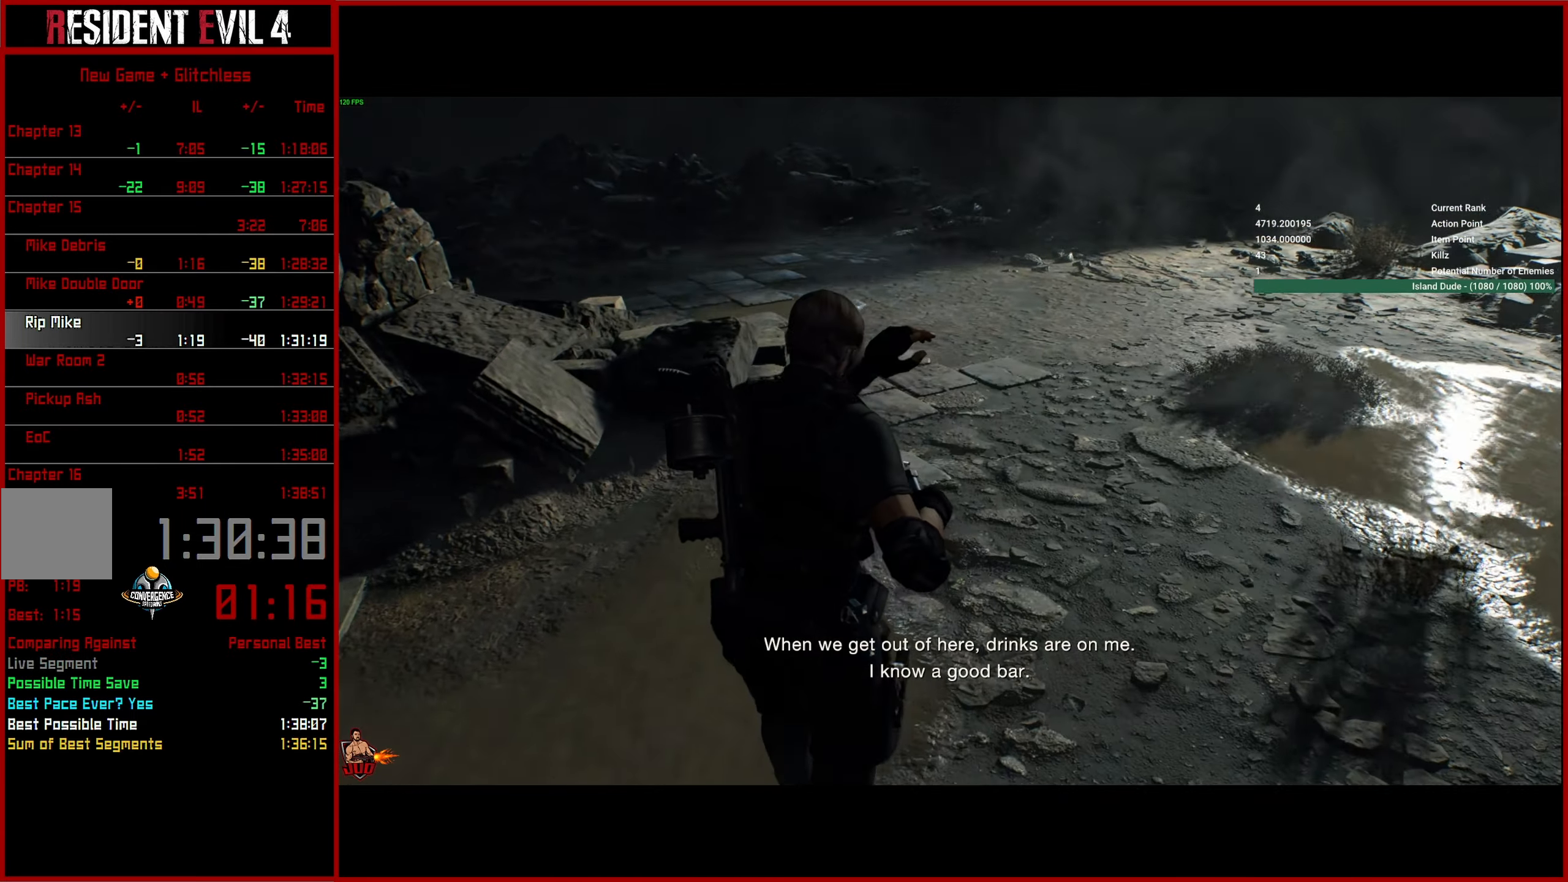
{"buttons": [], "left_stick": "up", "right_stick": "left", "events": []}
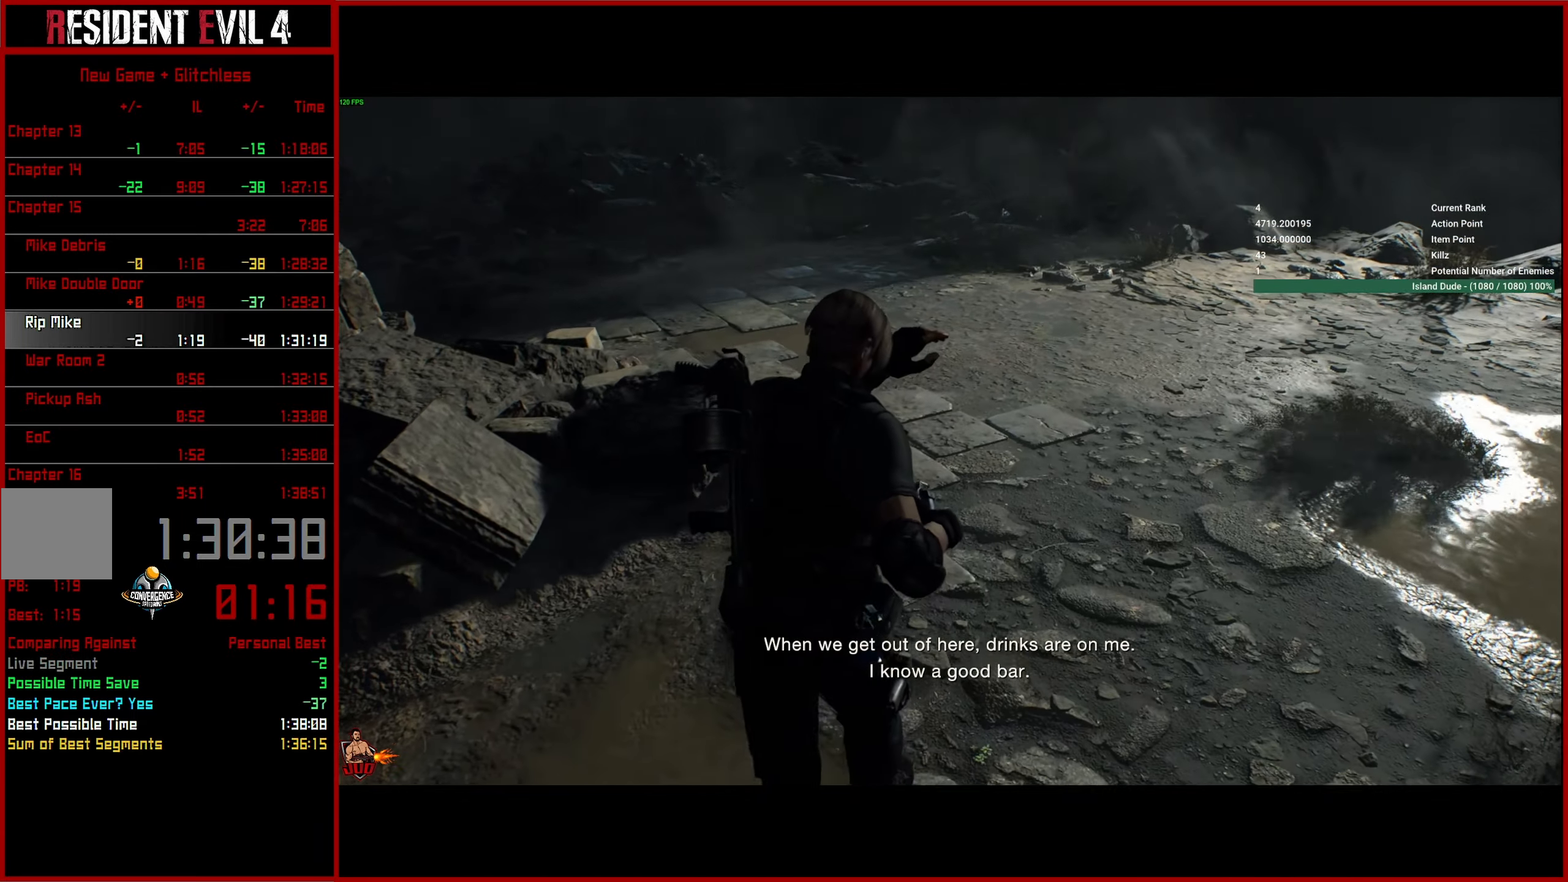
{"buttons": [], "left_stick": "up", "right_stick": "down-left", "events": [[500, "right_stick", "down-left"]]}
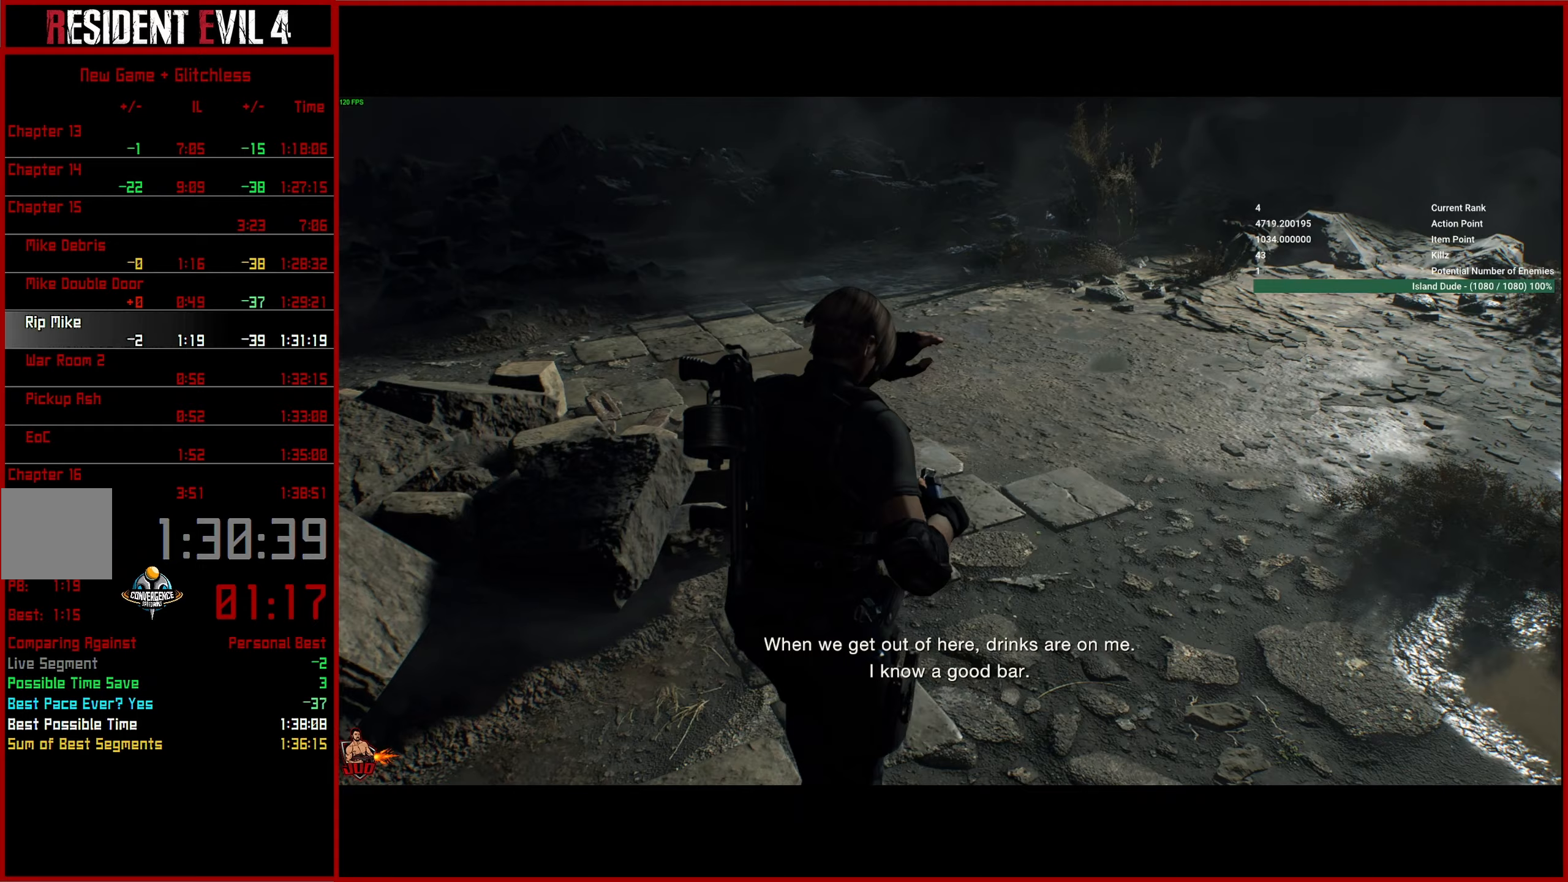
{"buttons": [], "left_stick": "up", "right_stick": "down-left", "events": []}
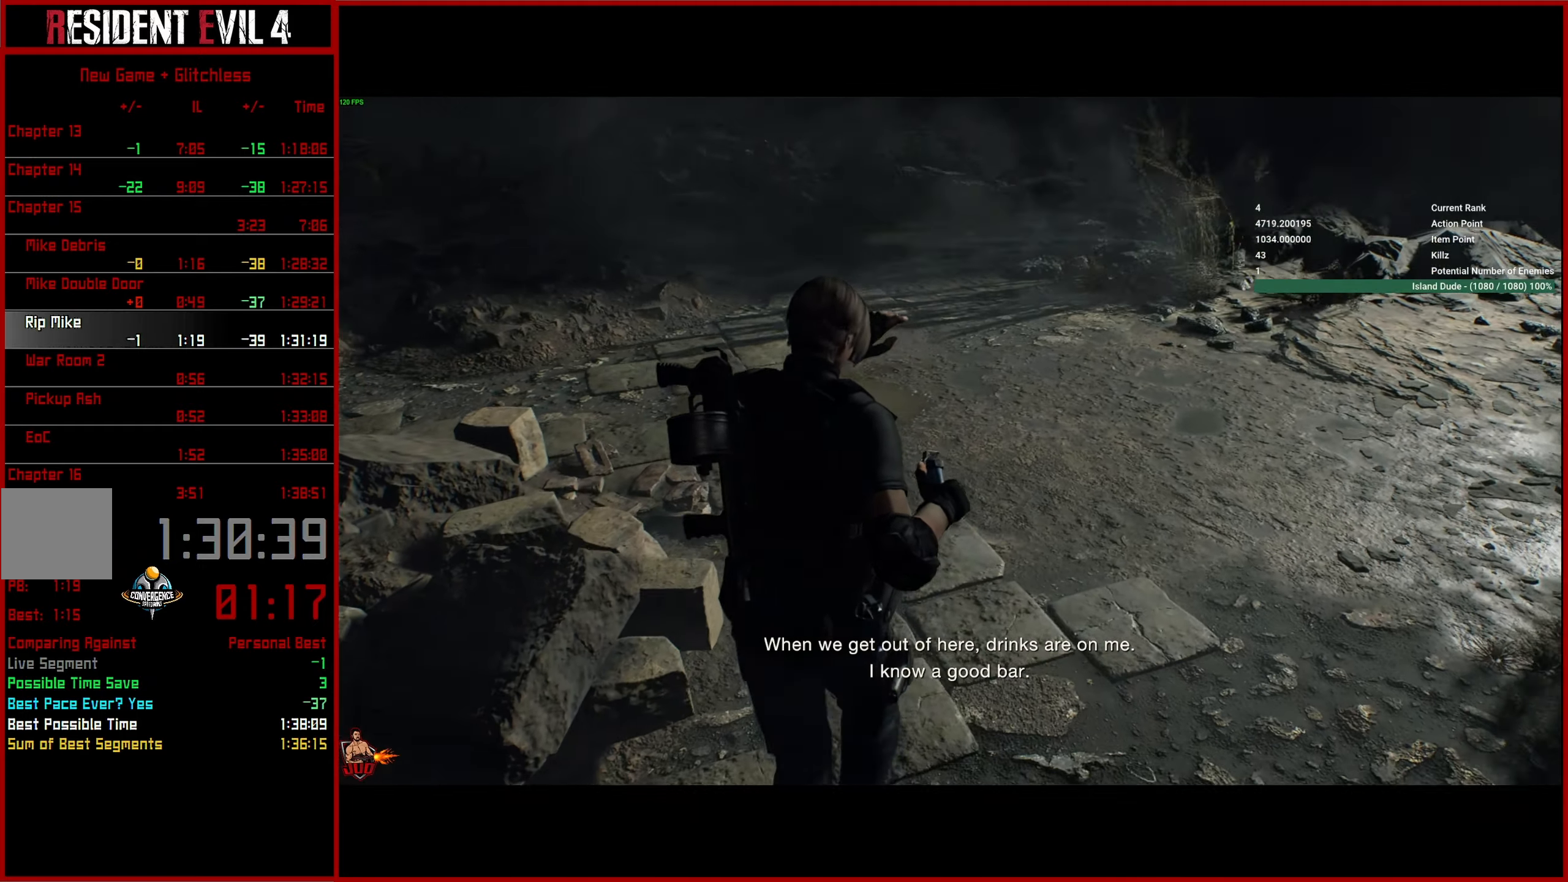
{"buttons": [], "left_stick": "up", "right_stick": "left", "events": [[500, "right_stick", "left"]]}
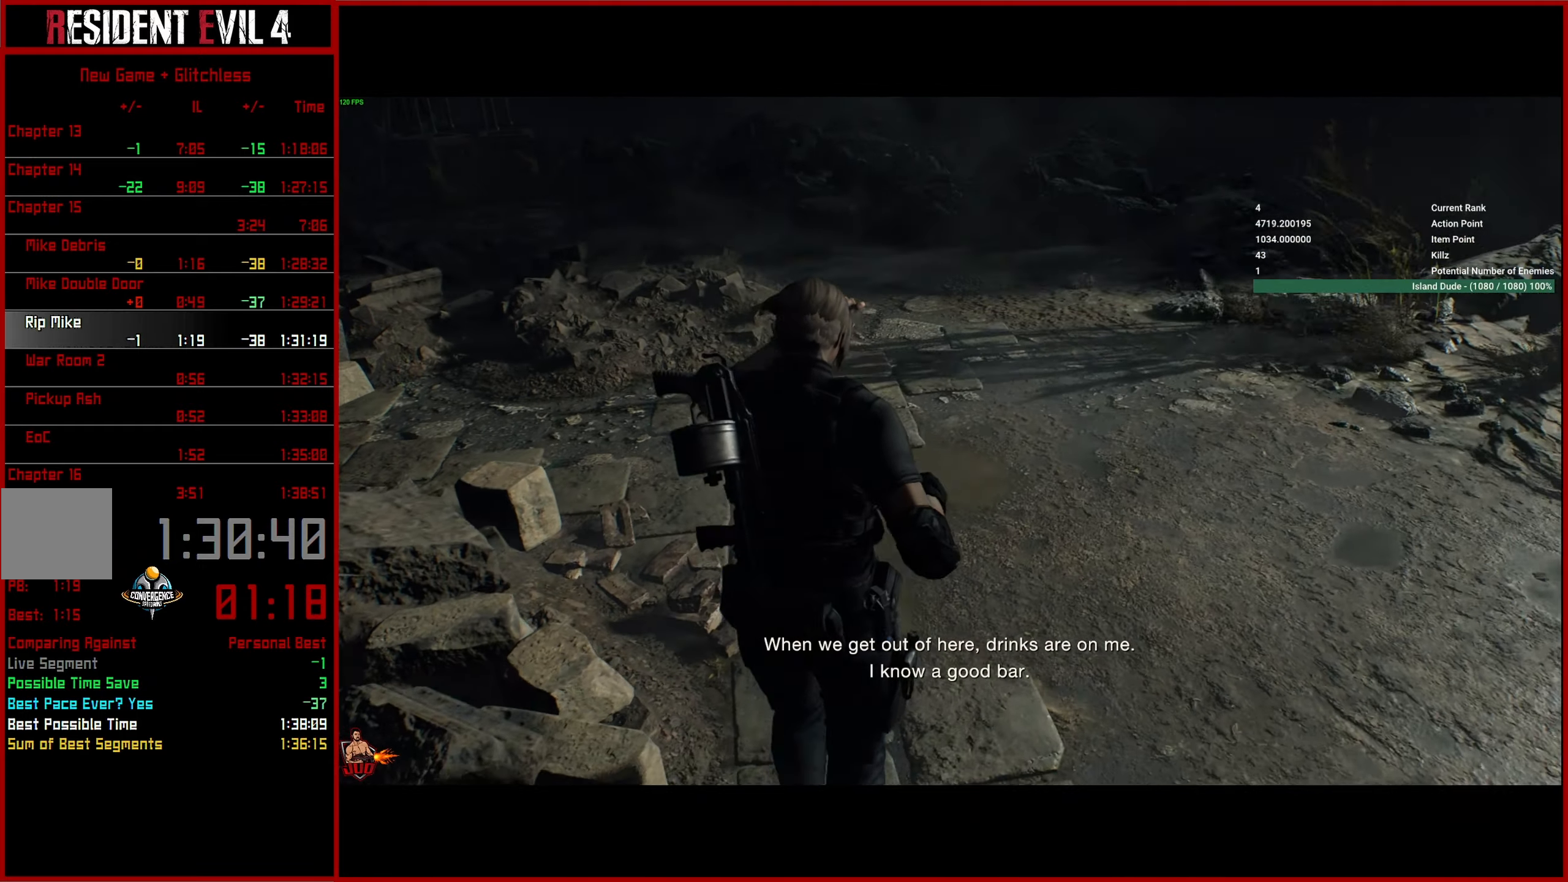
{"buttons": [], "left_stick": "up", "right_stick": "center", "events": [[367, "right_stick", "center"]]}
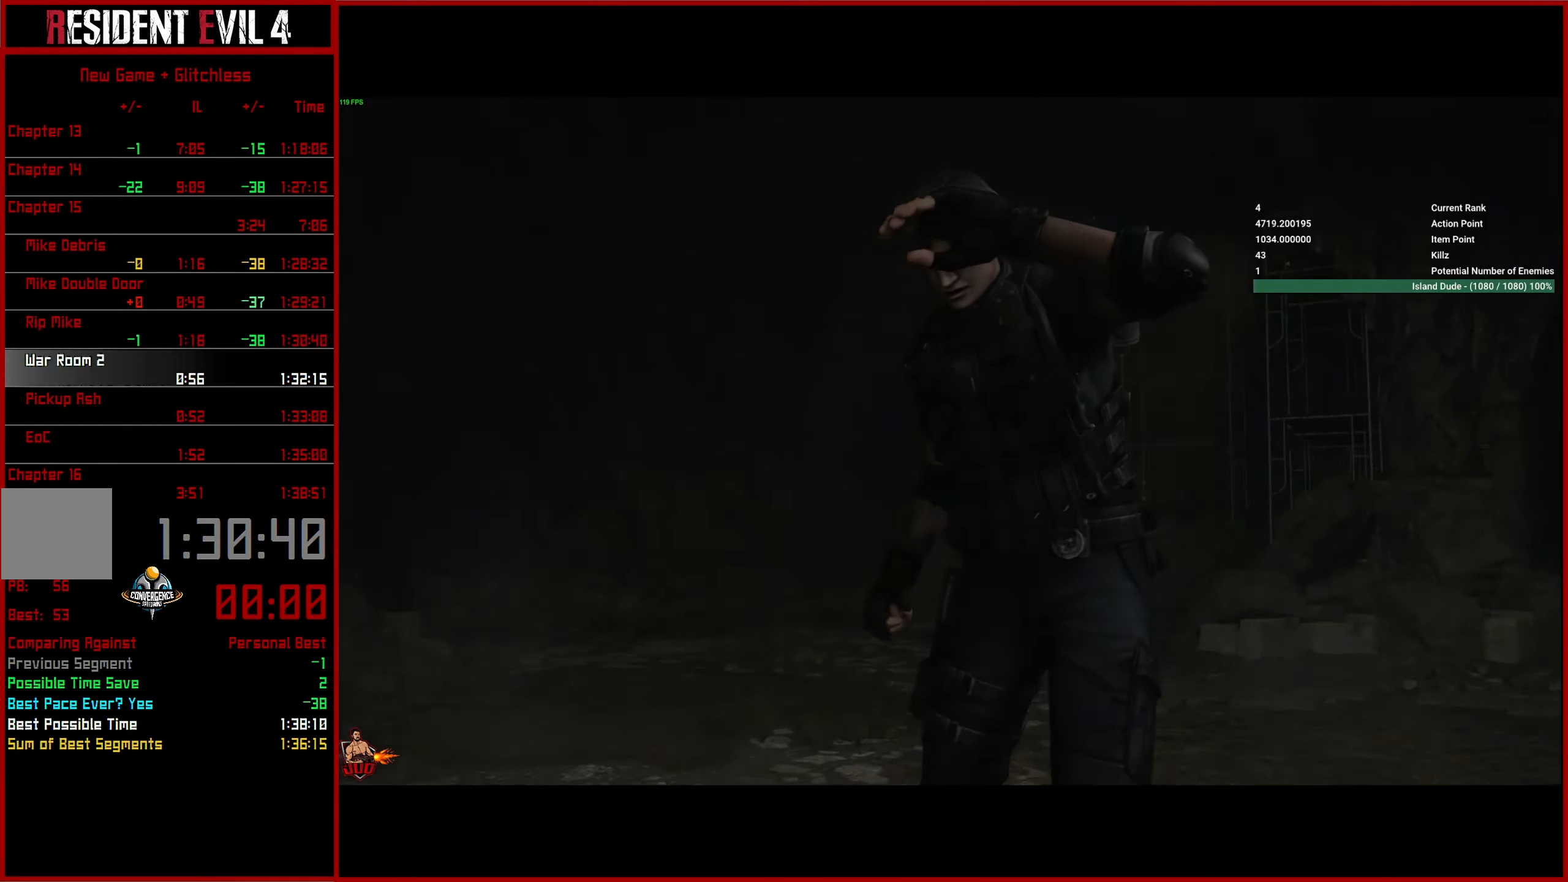
{"buttons": ["TRIANGLE"], "left_stick": "center", "right_stick": "center", "events": [[117, "left_stick", "center"], [317, "START", "down"], [417, "TRIANGLE", "down"], [500, "START", "up"]]}
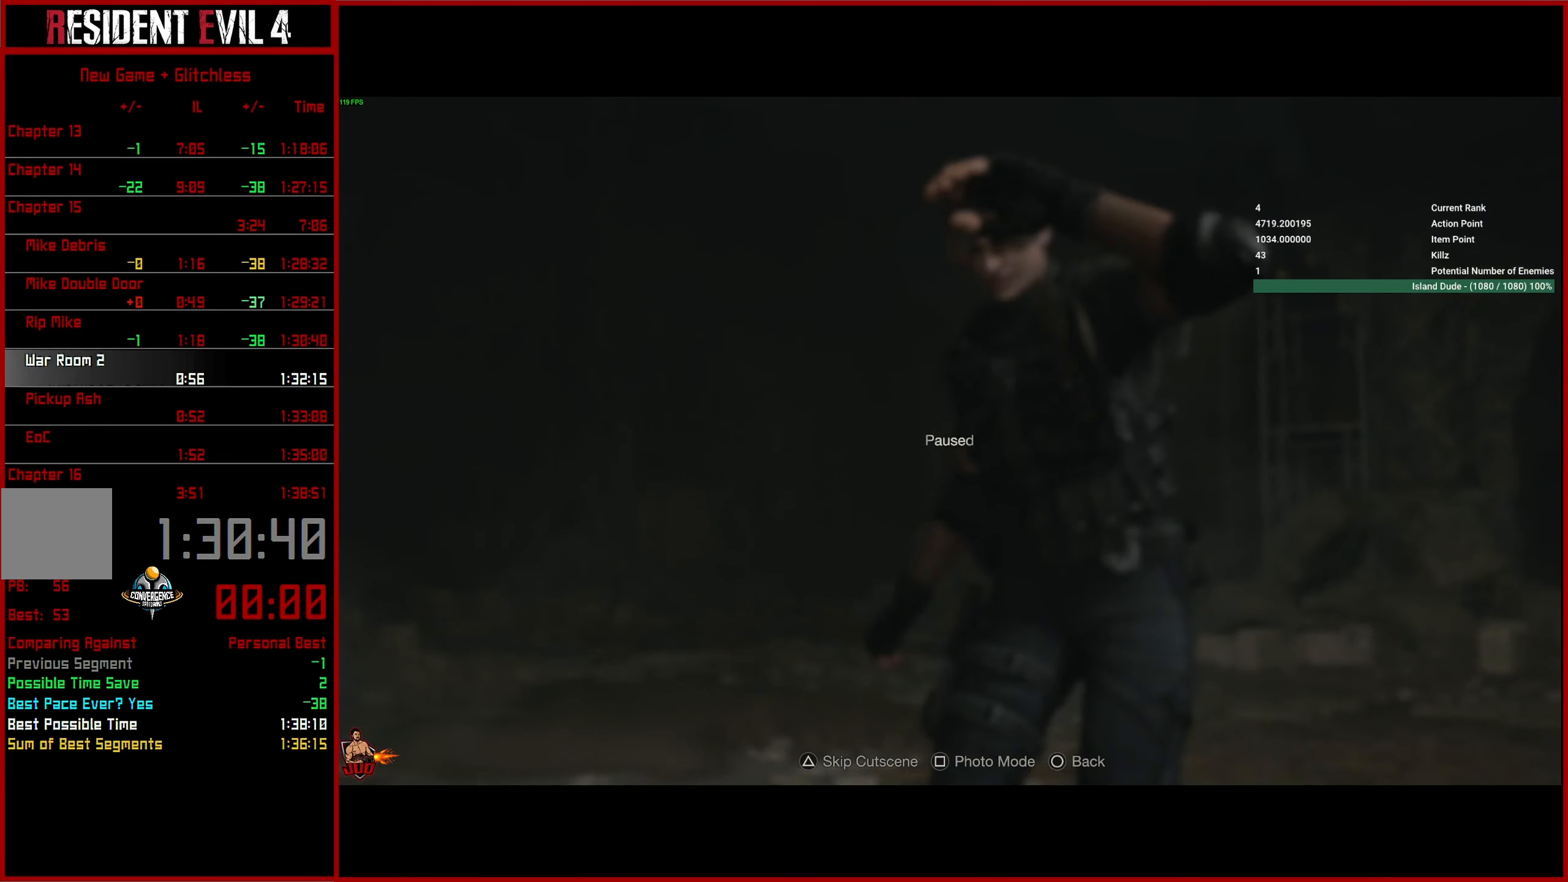
{"buttons": [], "left_stick": "down-right", "right_stick": "center", "events": [[50, "TRIANGLE", "up"], [117, "TRIANGLE", "down"], [217, "TRIANGLE", "up"], [367, "left_stick", "down-right"]]}
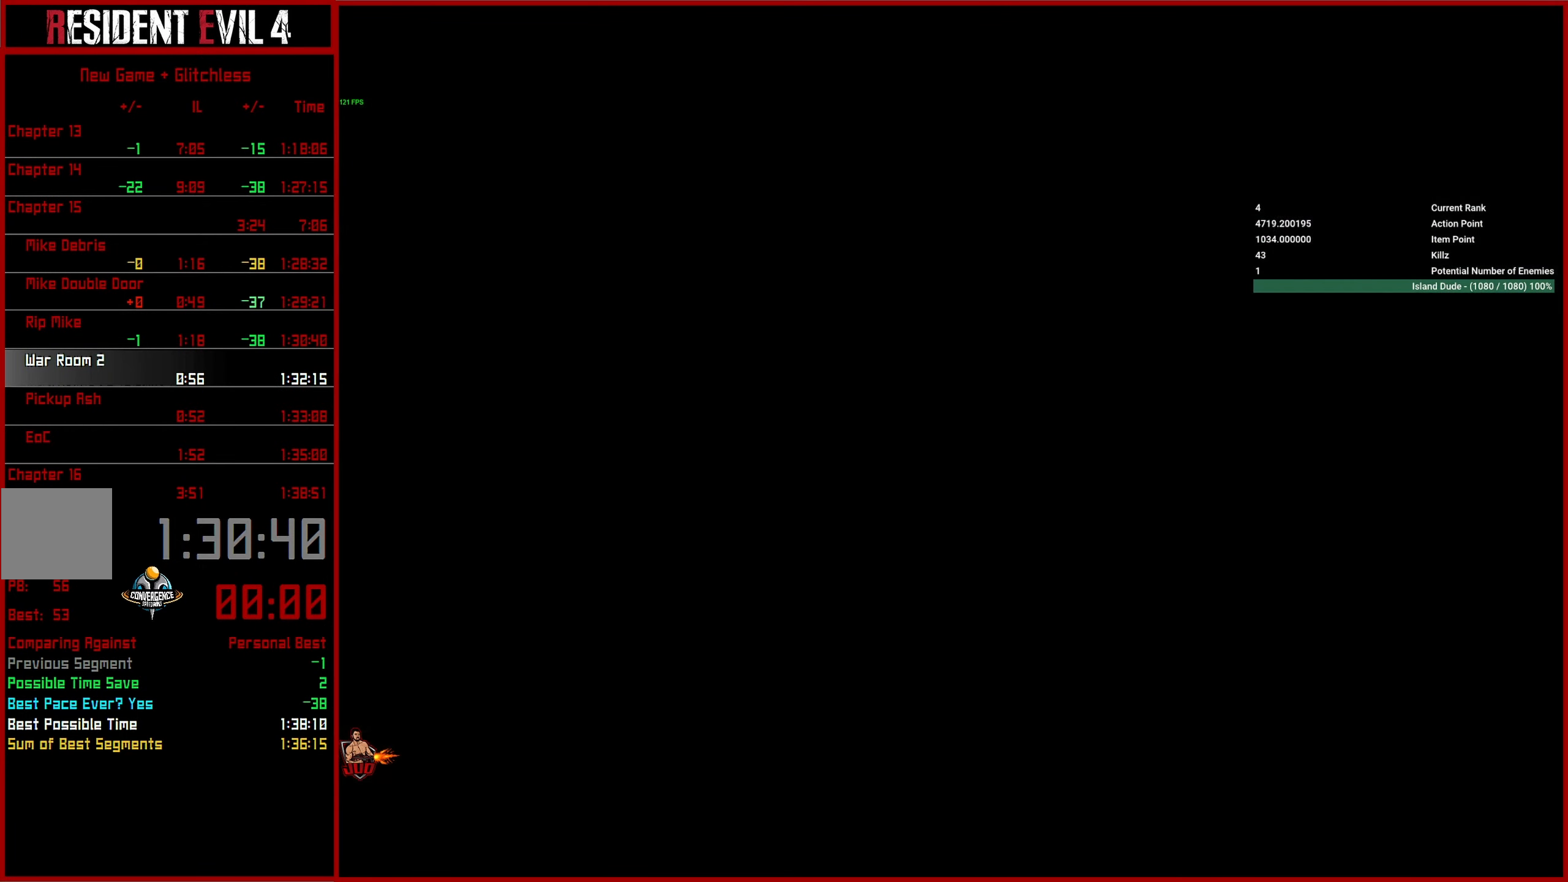
{"buttons": ["L3"], "left_stick": "up-right", "right_stick": "right", "events": [[267, "right_stick", "right"], [283, "L3", "down"], [333, "left_stick", "up-right"], [383, "L3", "up"], [450, "L3", "down"]]}
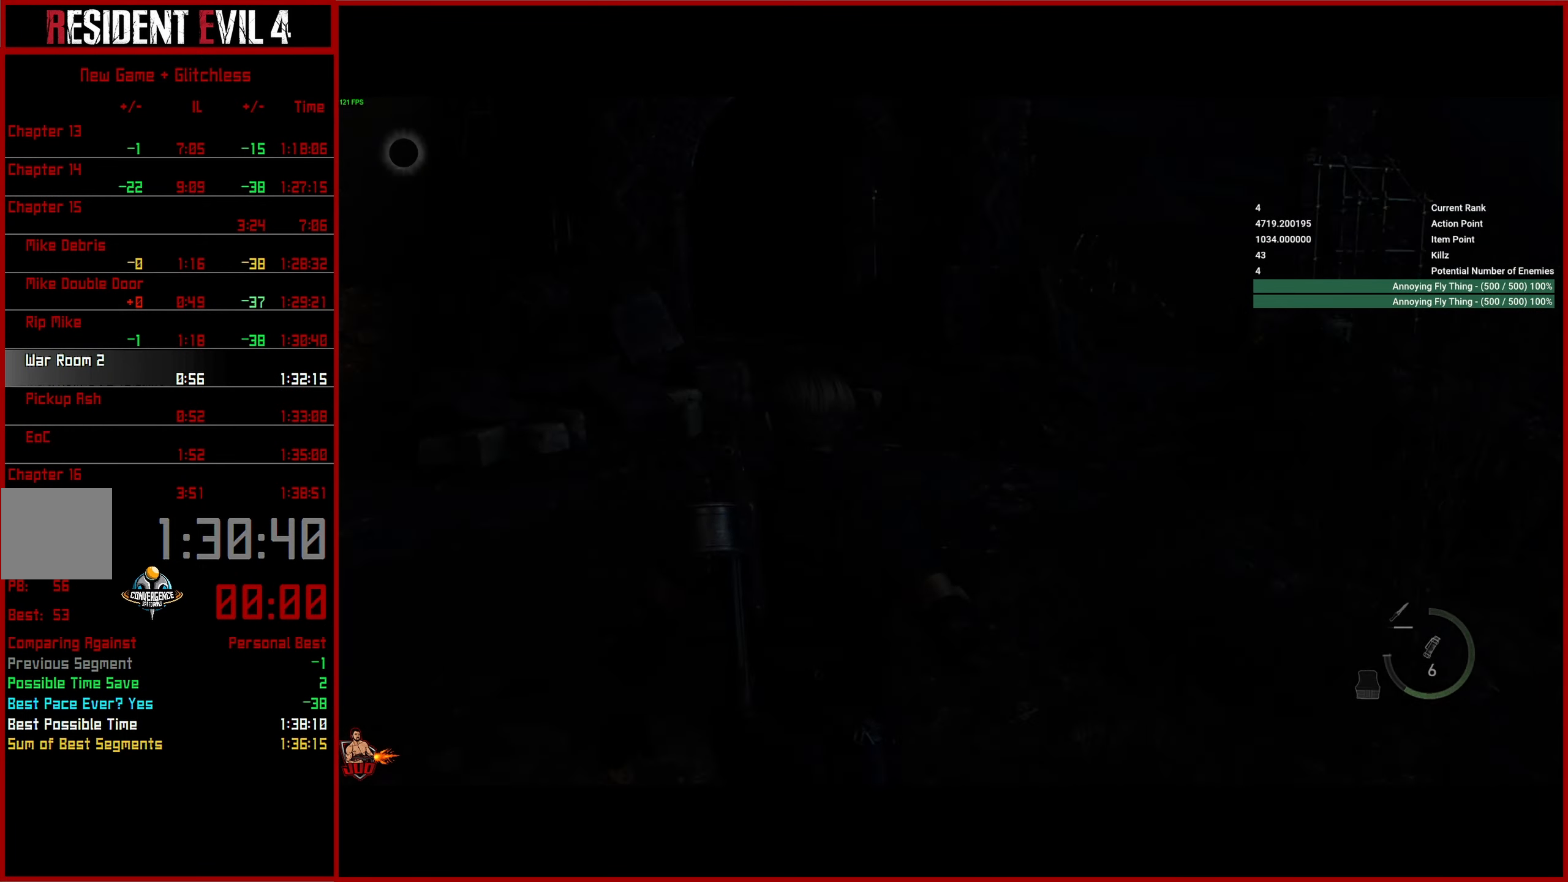
{"buttons": [], "left_stick": "up", "right_stick": "center", "events": [[67, "L3", "up"], [450, "left_stick", "up"], [450, "right_stick", "center"]]}
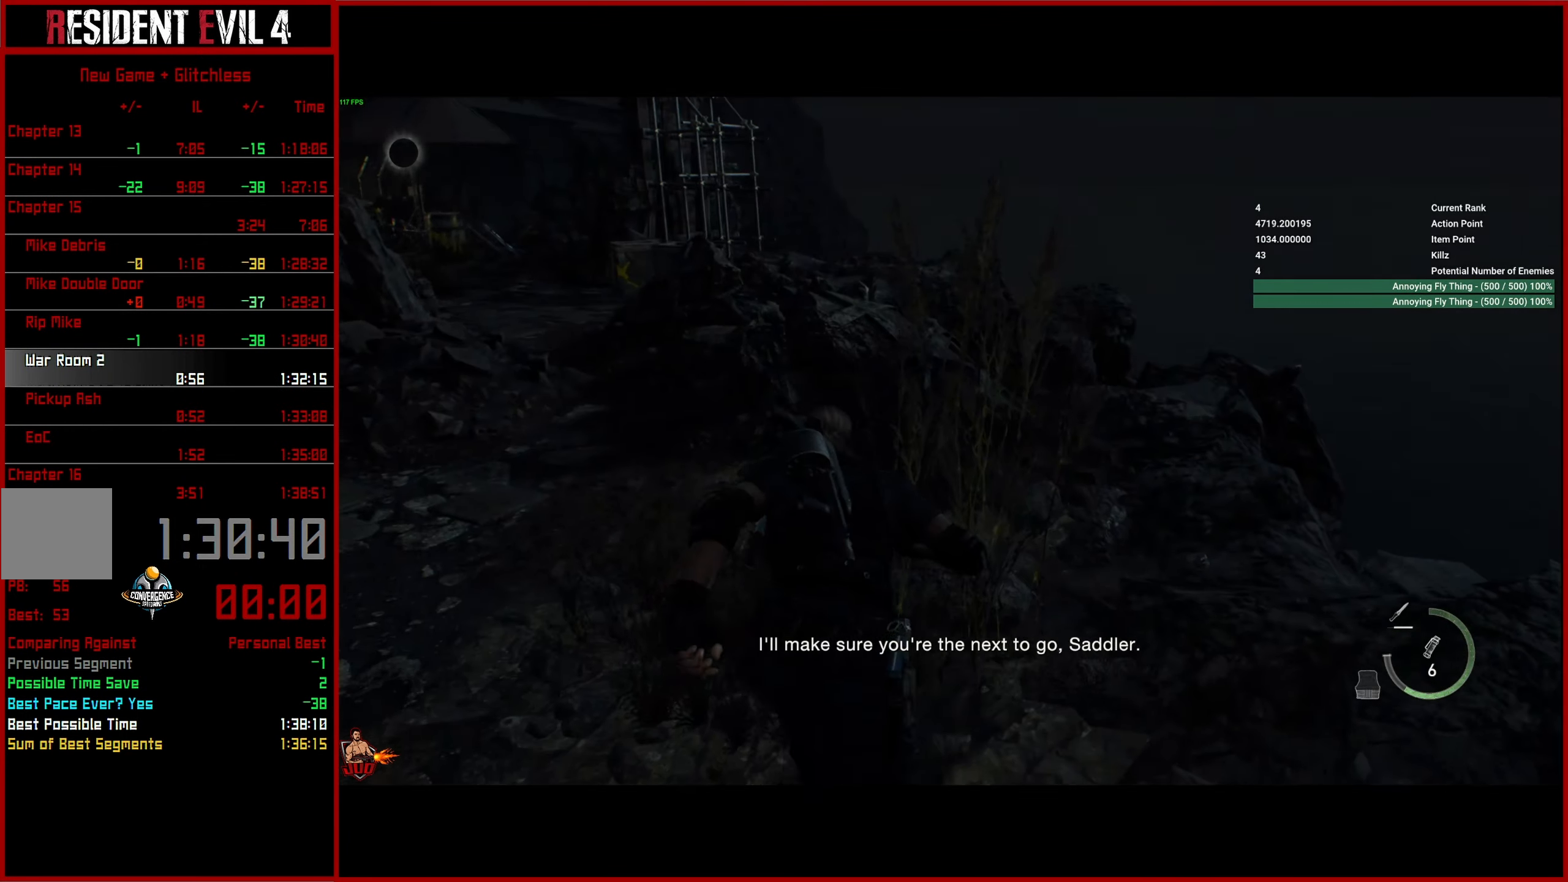
{"buttons": [], "left_stick": "up", "right_stick": "center", "events": [[50, "left_stick", "up-left"], [67, "right_stick", "down-left"], [367, "left_stick", "up"], [467, "right_stick", "center"]]}
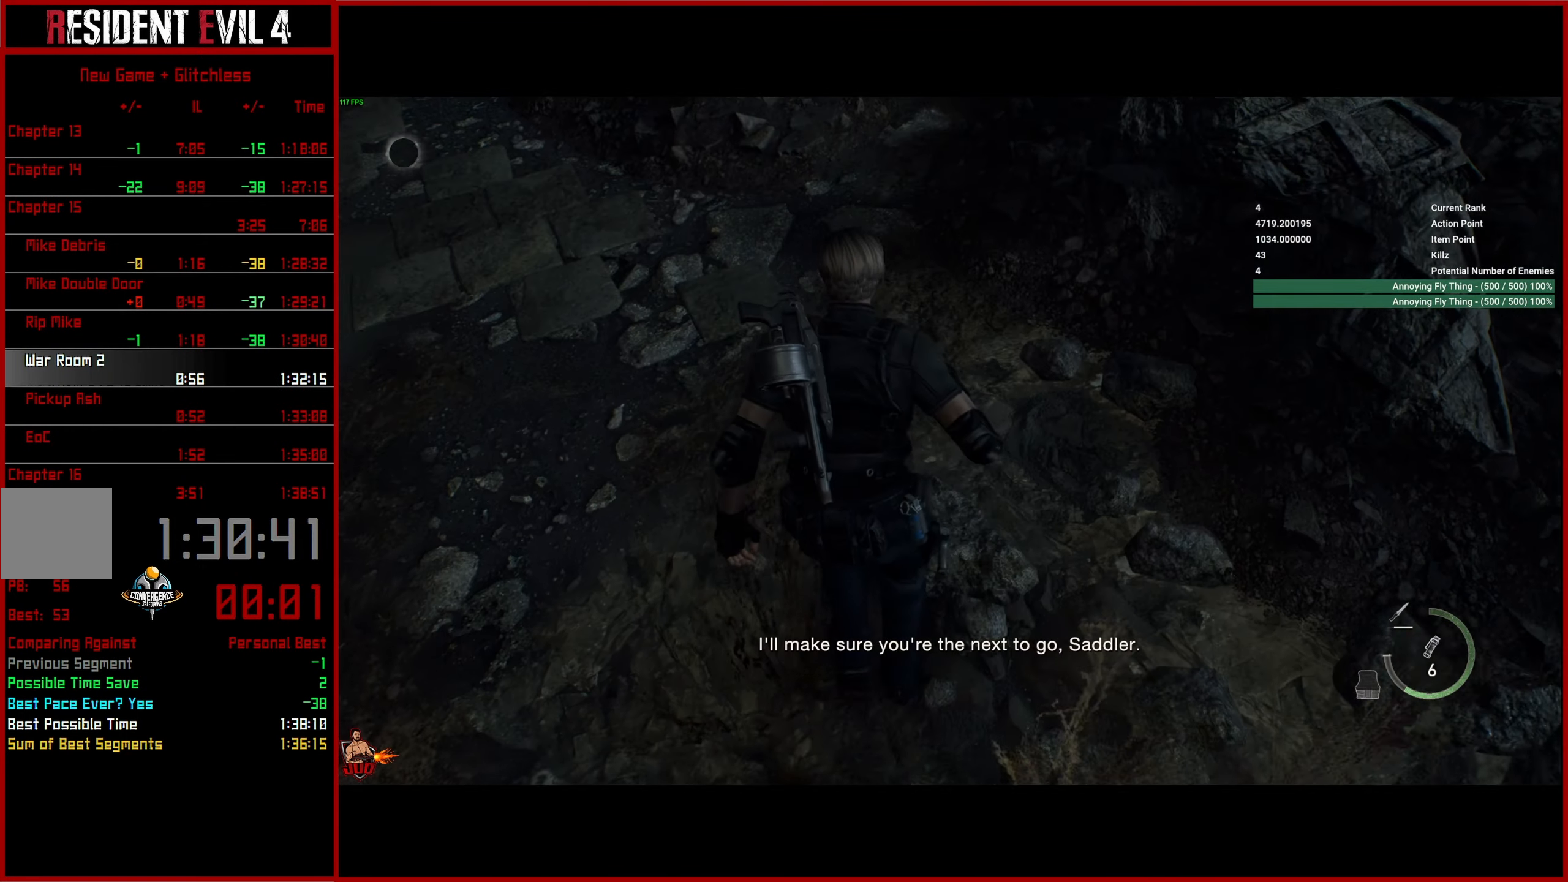
{"buttons": [], "left_stick": "up", "right_stick": "center", "events": []}
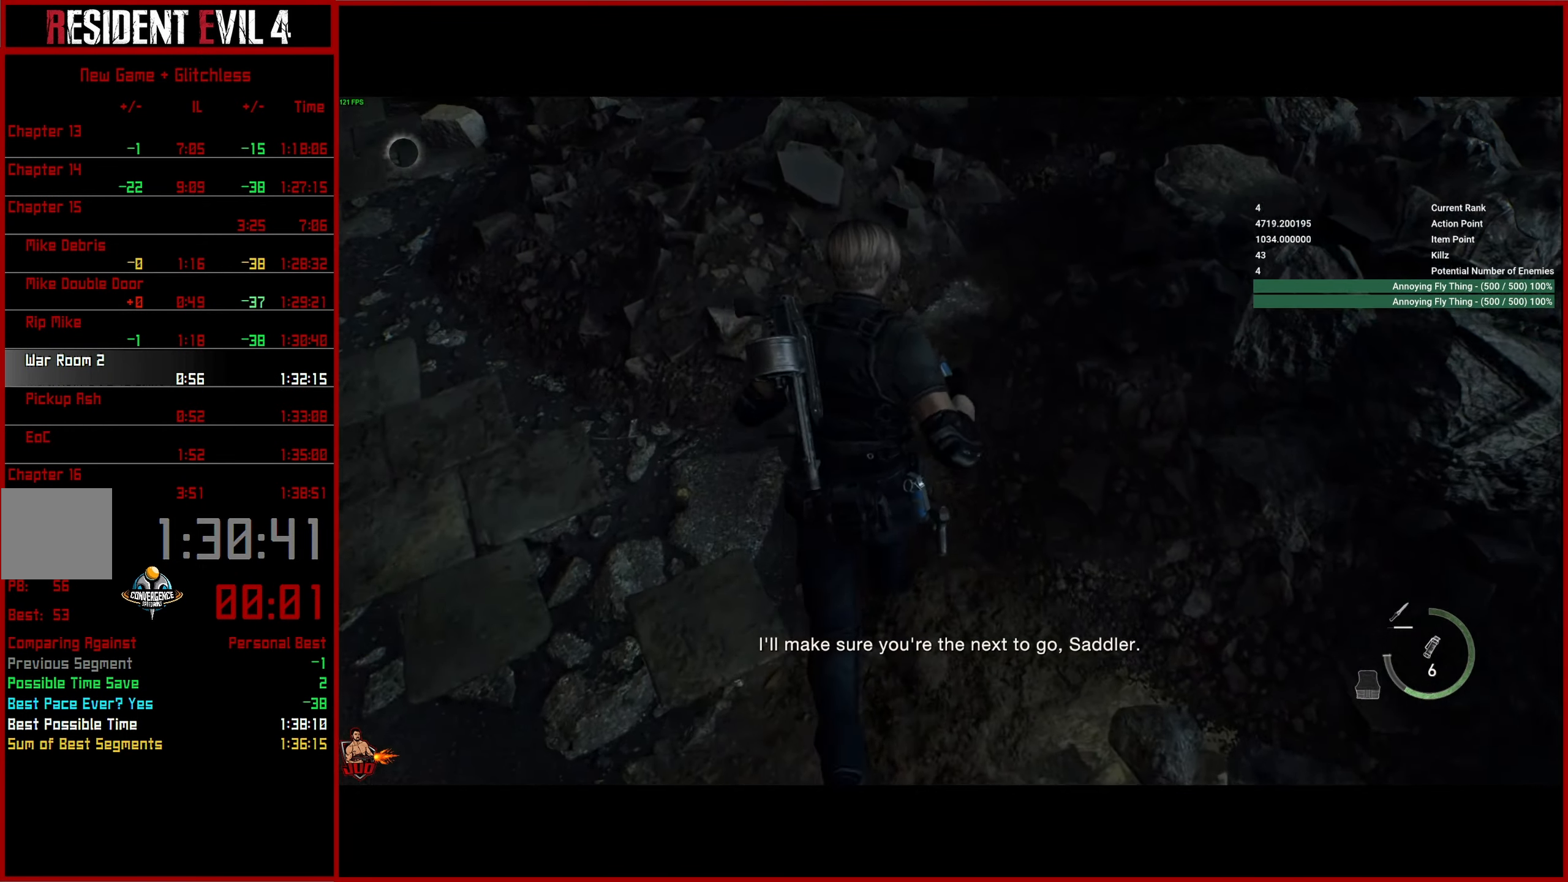
{"buttons": [], "left_stick": "up", "right_stick": "center", "events": []}
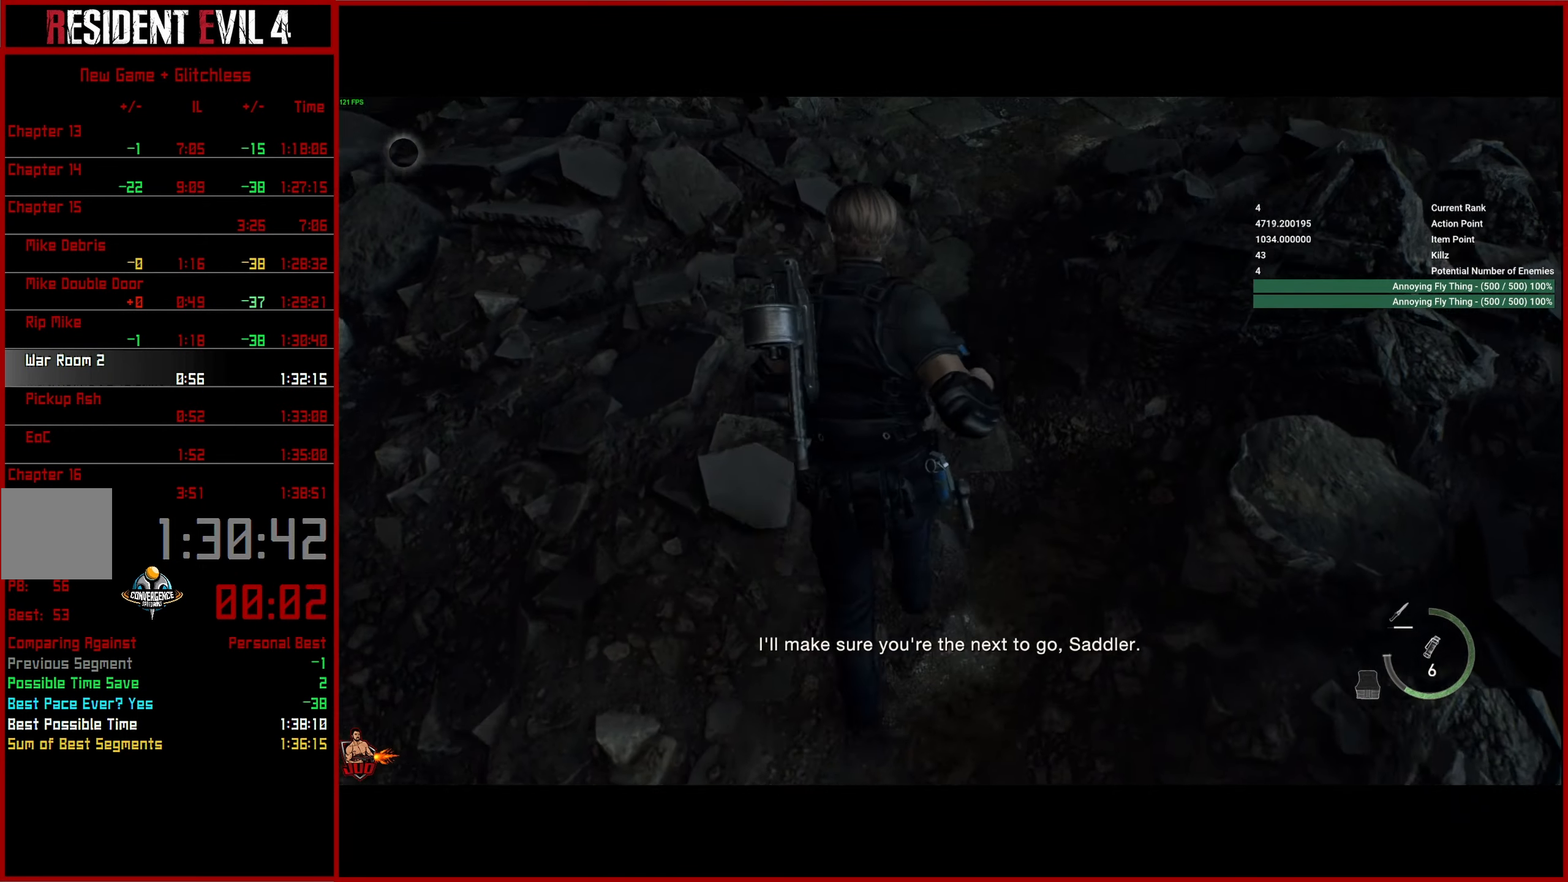
{"buttons": [], "left_stick": "up", "right_stick": "center", "events": []}
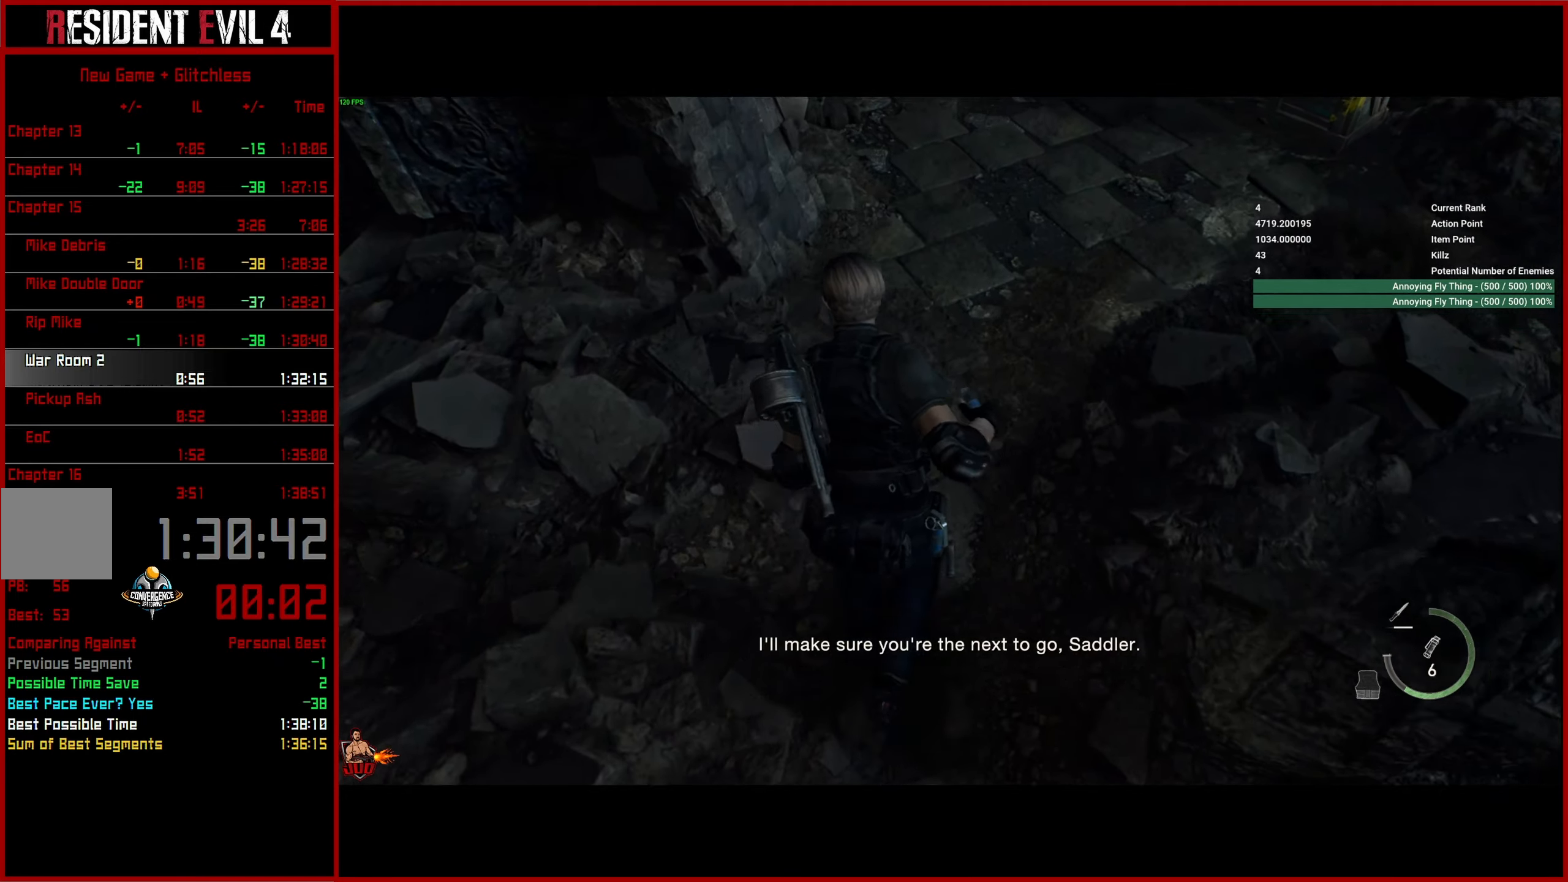
{"buttons": [], "left_stick": "up", "right_stick": "center", "events": []}
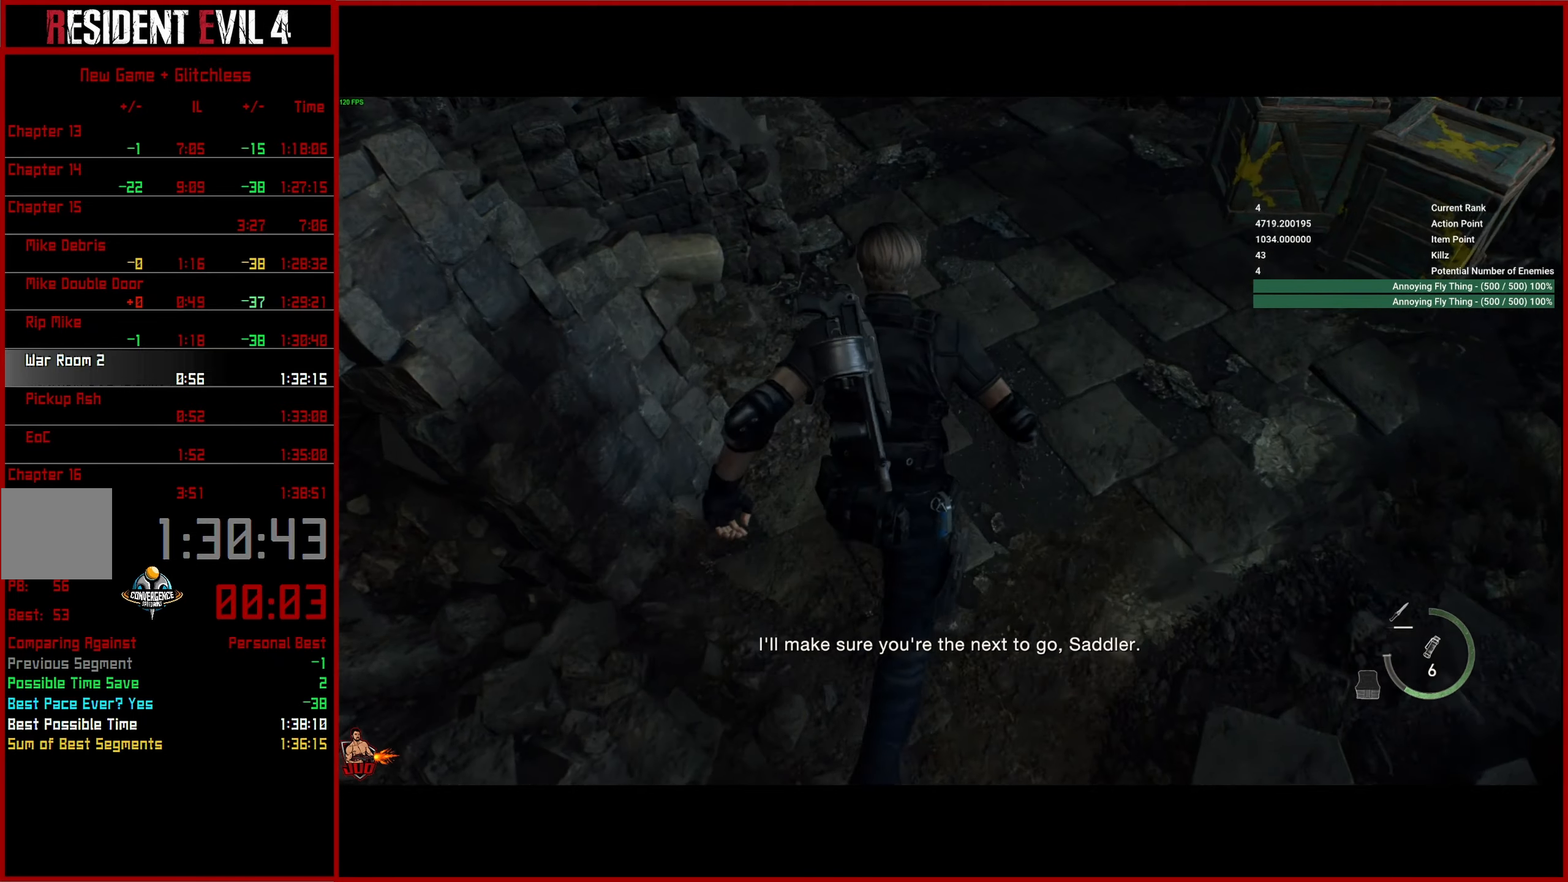
{"buttons": [], "left_stick": "up", "right_stick": "left", "events": [[484, "right_stick", "left"]]}
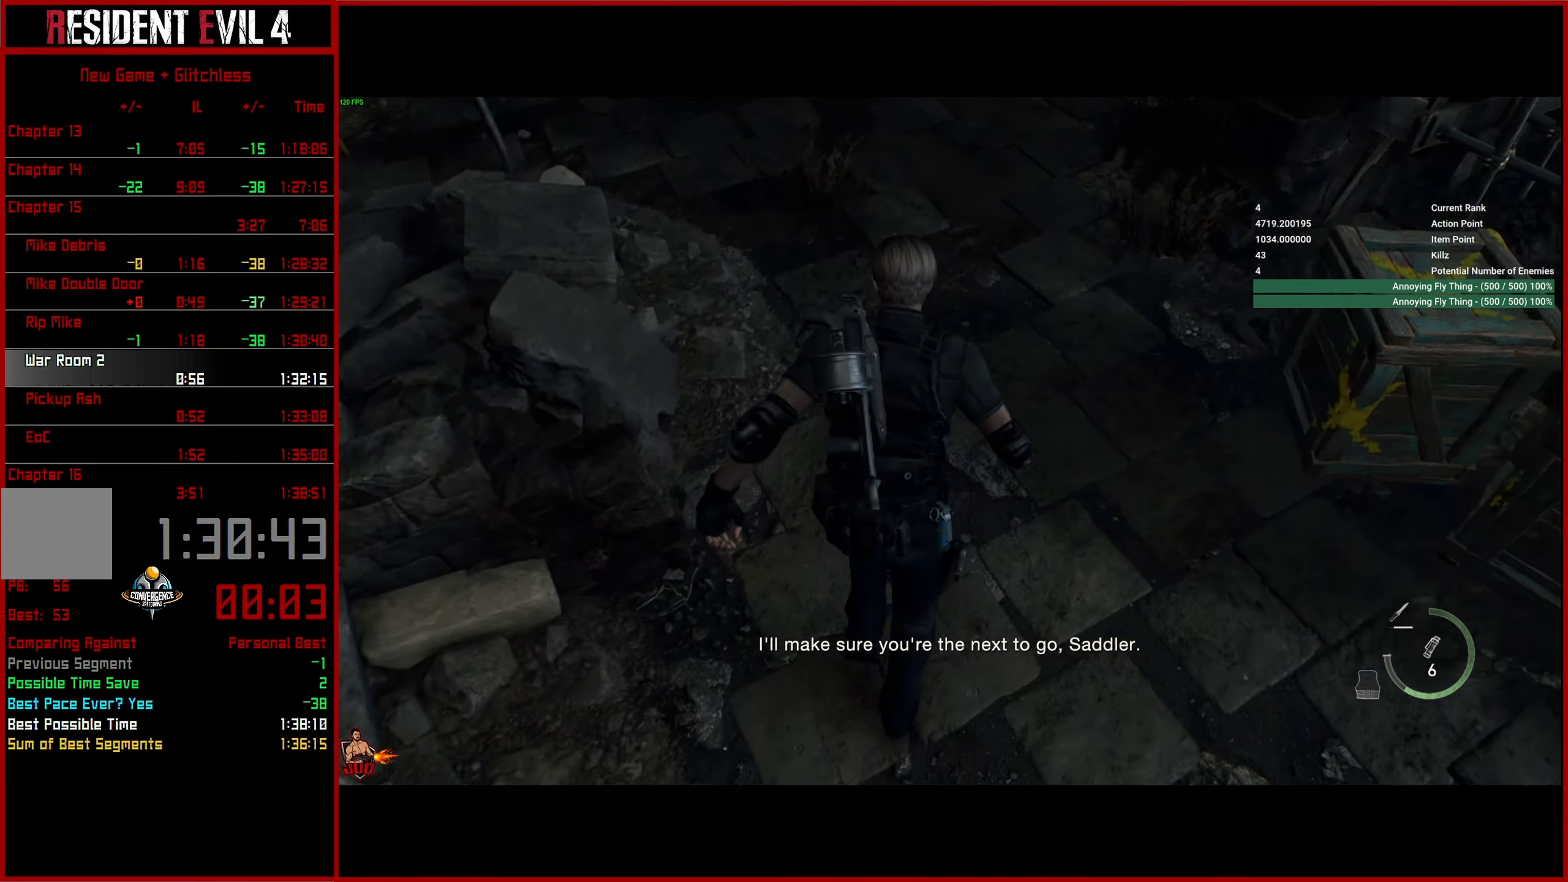
{"buttons": [], "left_stick": "up", "right_stick": "up-left", "events": [[450, "right_stick", "up-left"]]}
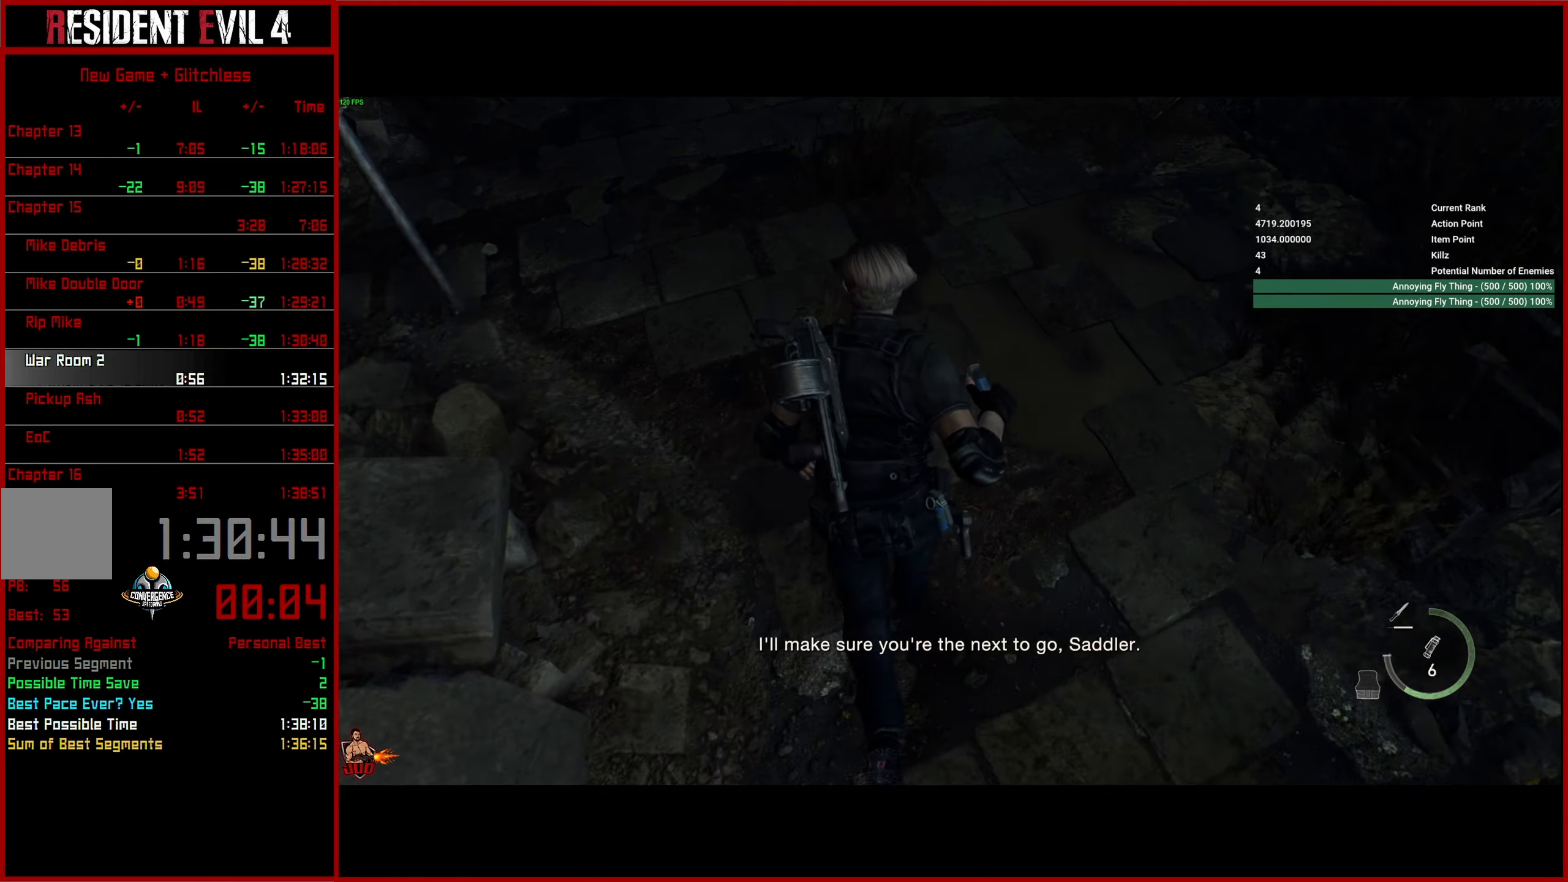
{"buttons": [], "left_stick": "up", "right_stick": "center", "events": [[417, "right_stick", "center"]]}
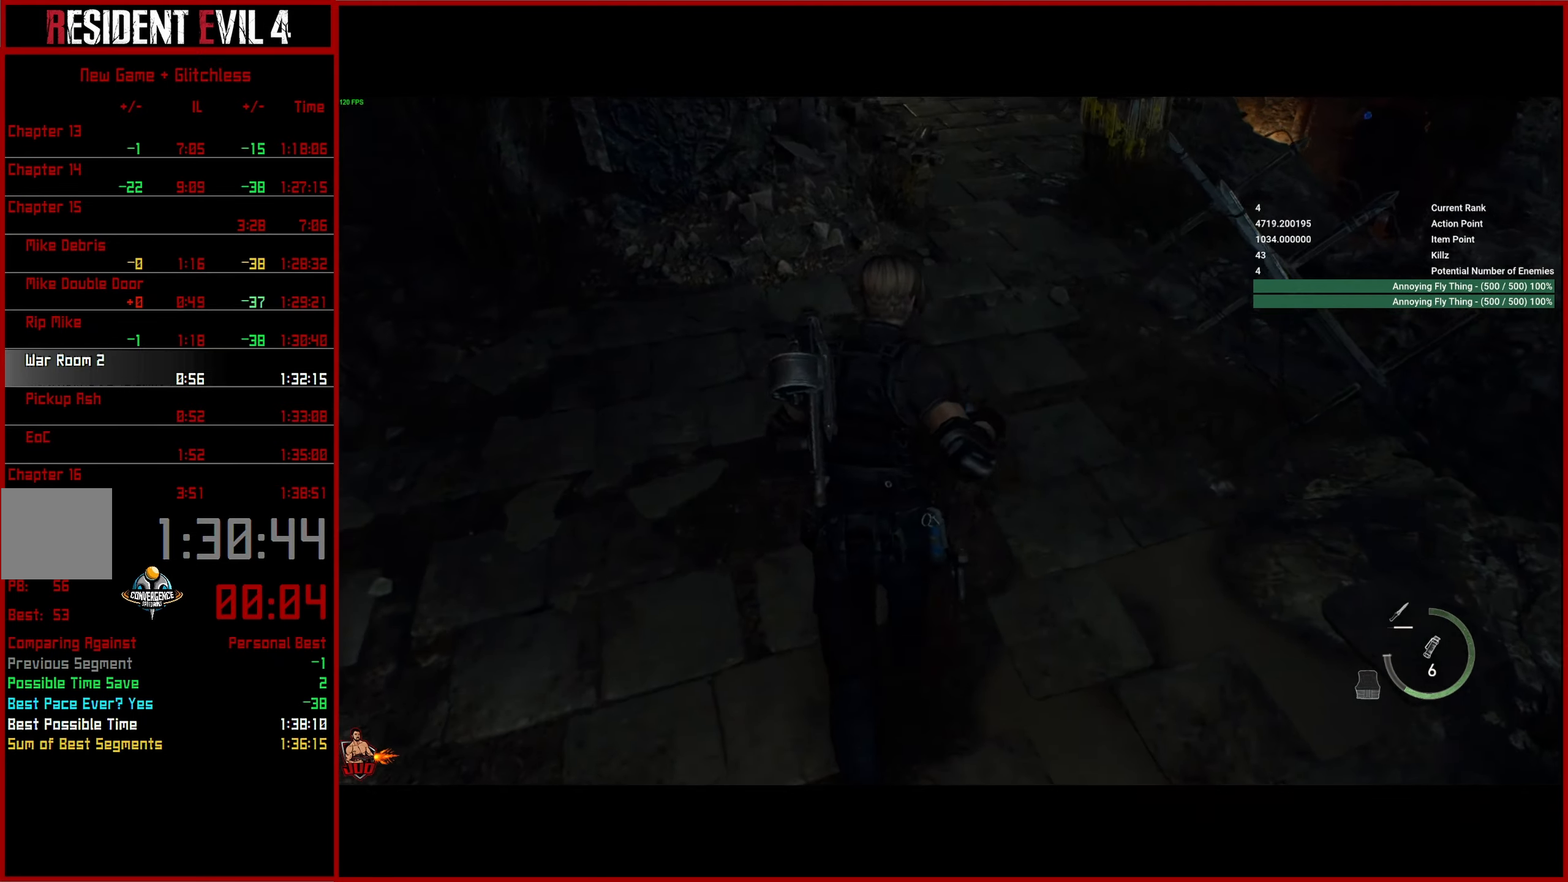
{"buttons": [], "left_stick": "up", "right_stick": "down", "events": [[67, "right_stick", "down"]]}
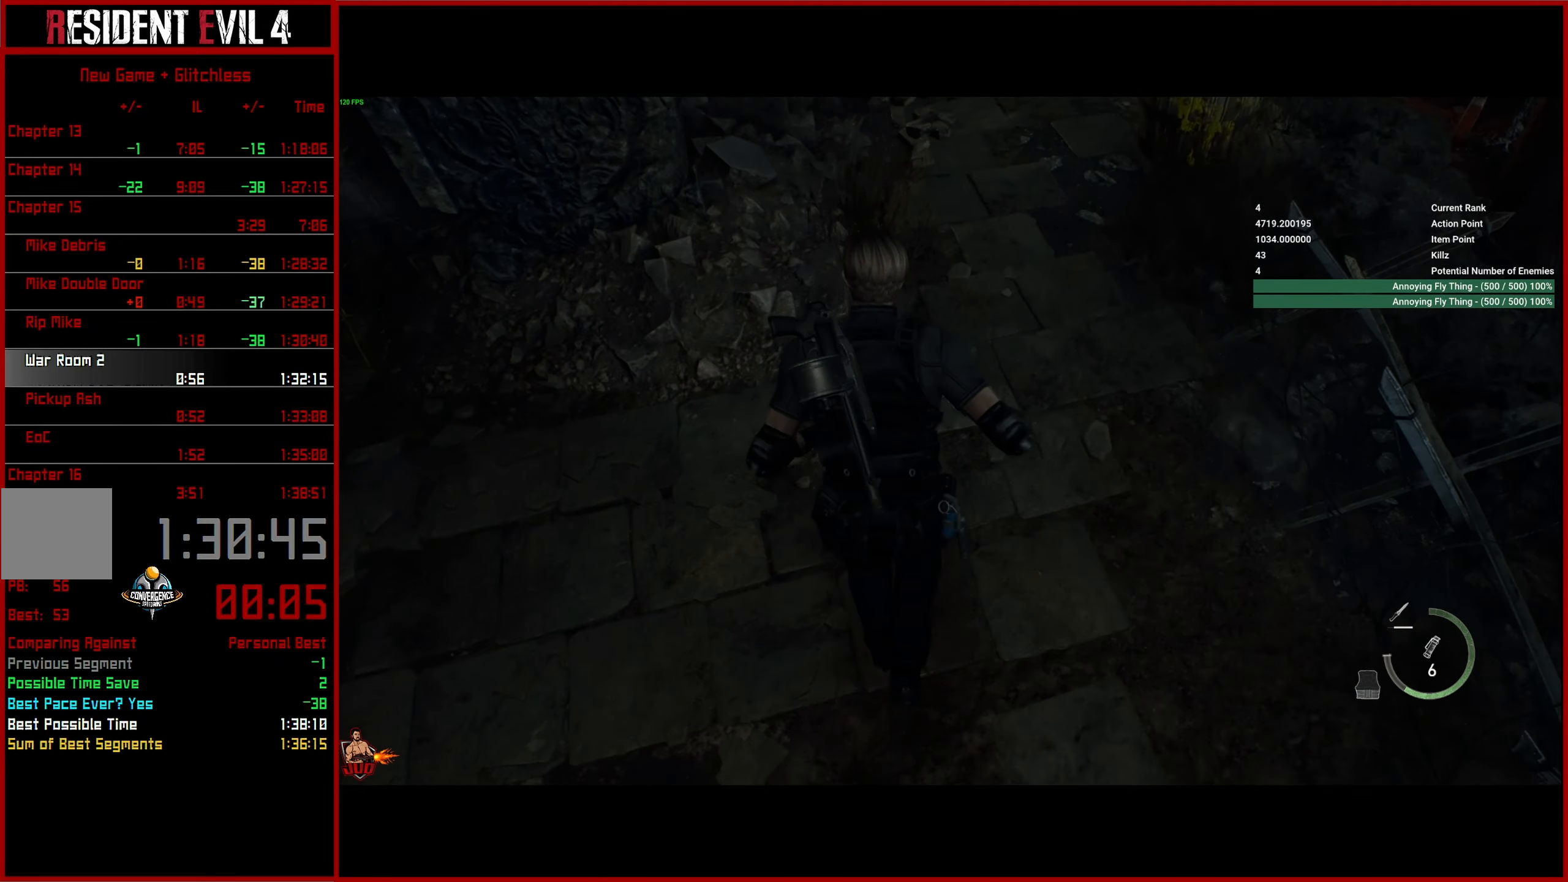
{"buttons": [], "left_stick": "up", "right_stick": "center", "events": [[134, "right_stick", "center"]]}
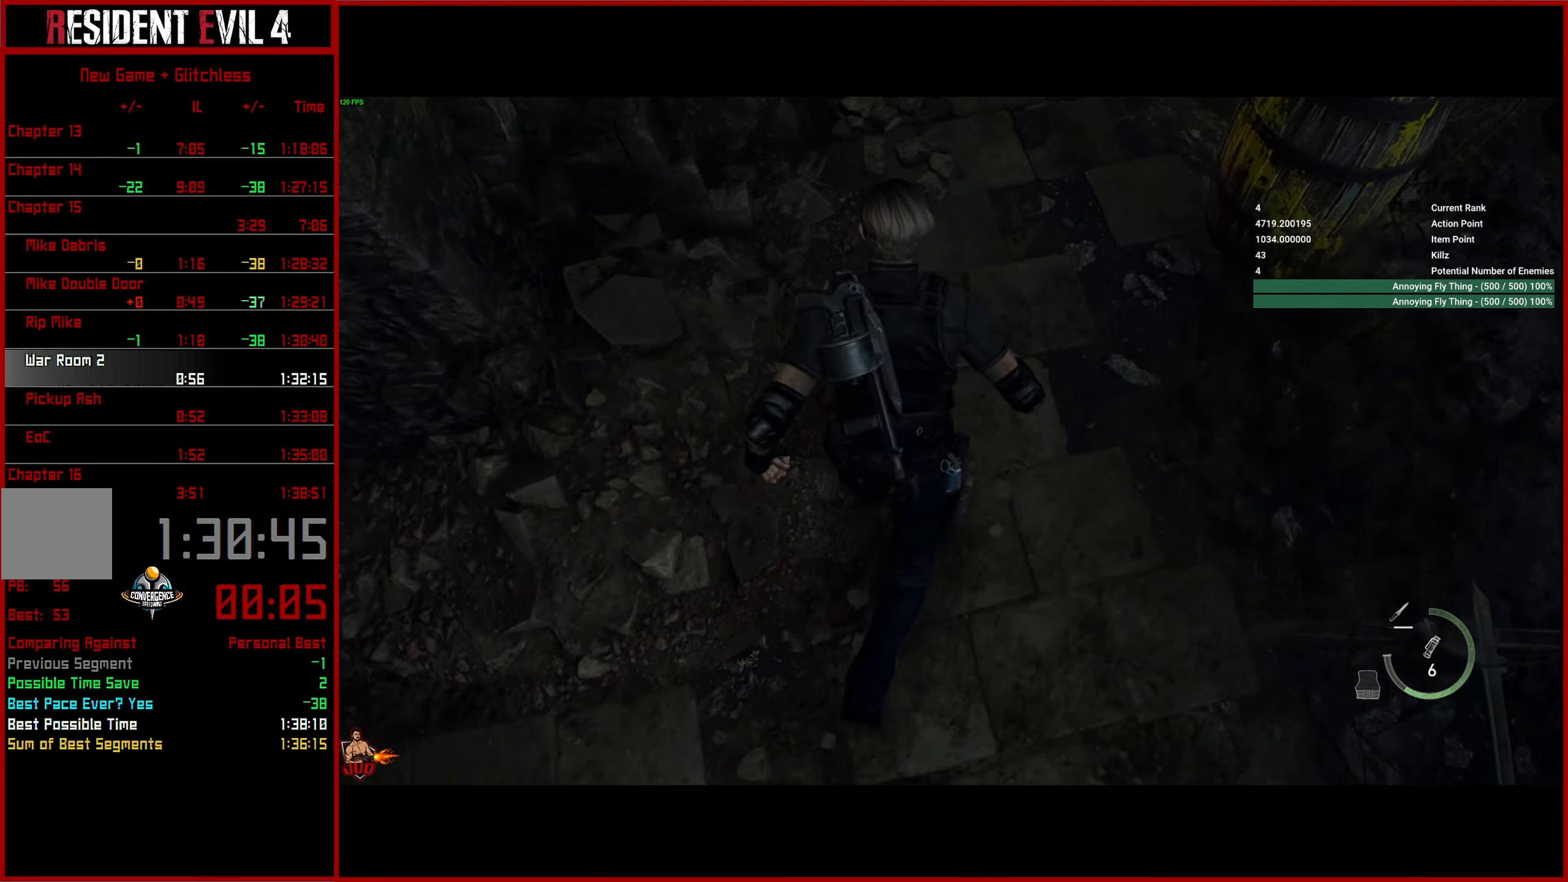
{"buttons": [], "left_stick": "up", "right_stick": "up", "events": [[350, "right_stick", "up"]]}
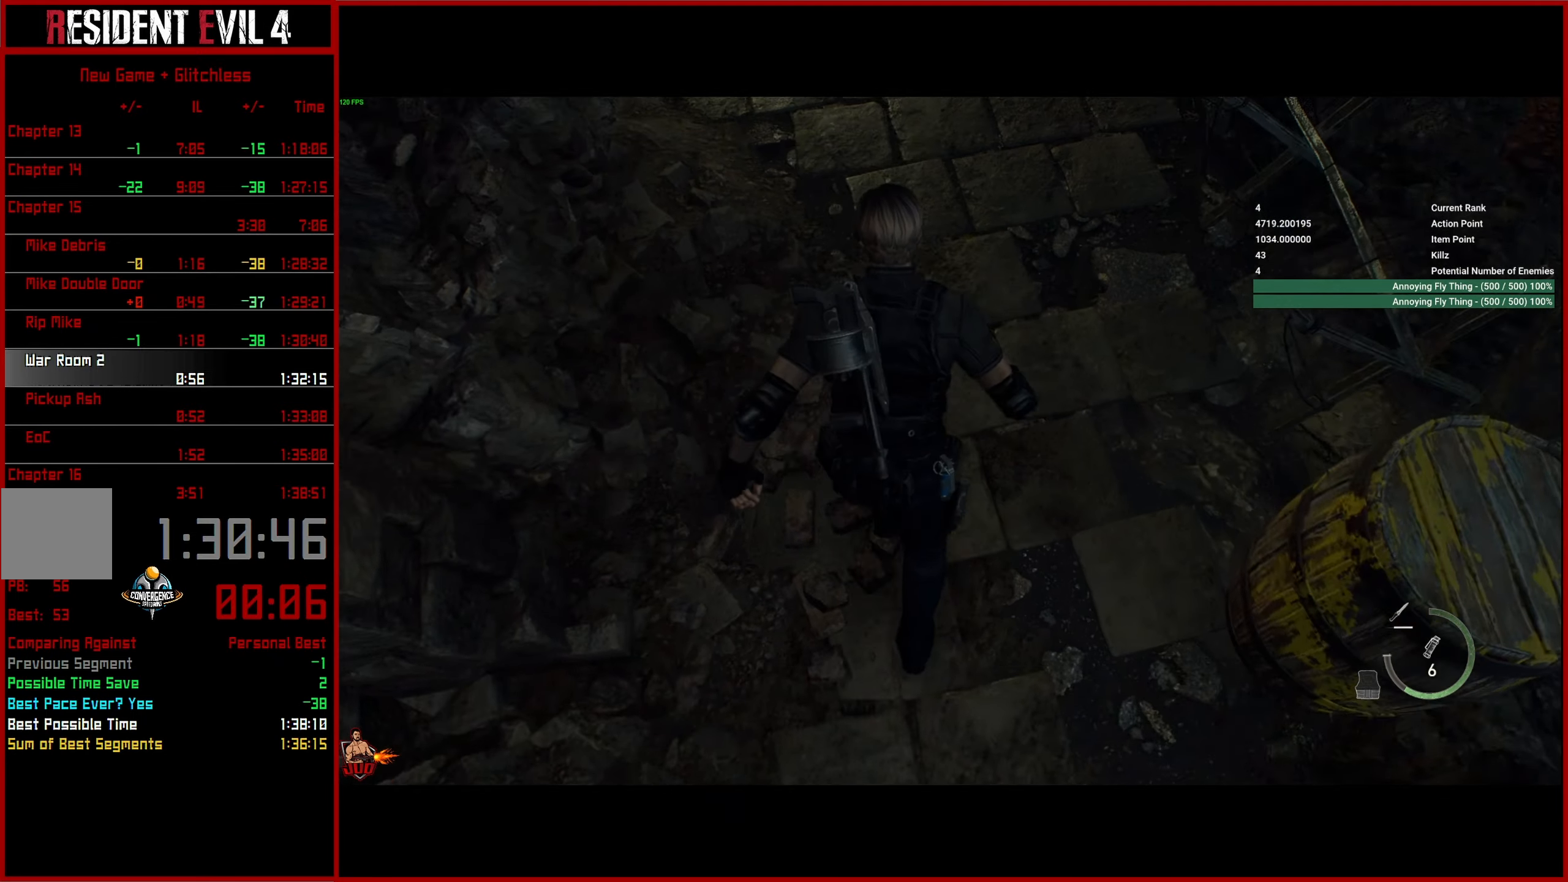
{"buttons": [], "left_stick": "up", "right_stick": "center", "events": [[50, "right_stick", "center"]]}
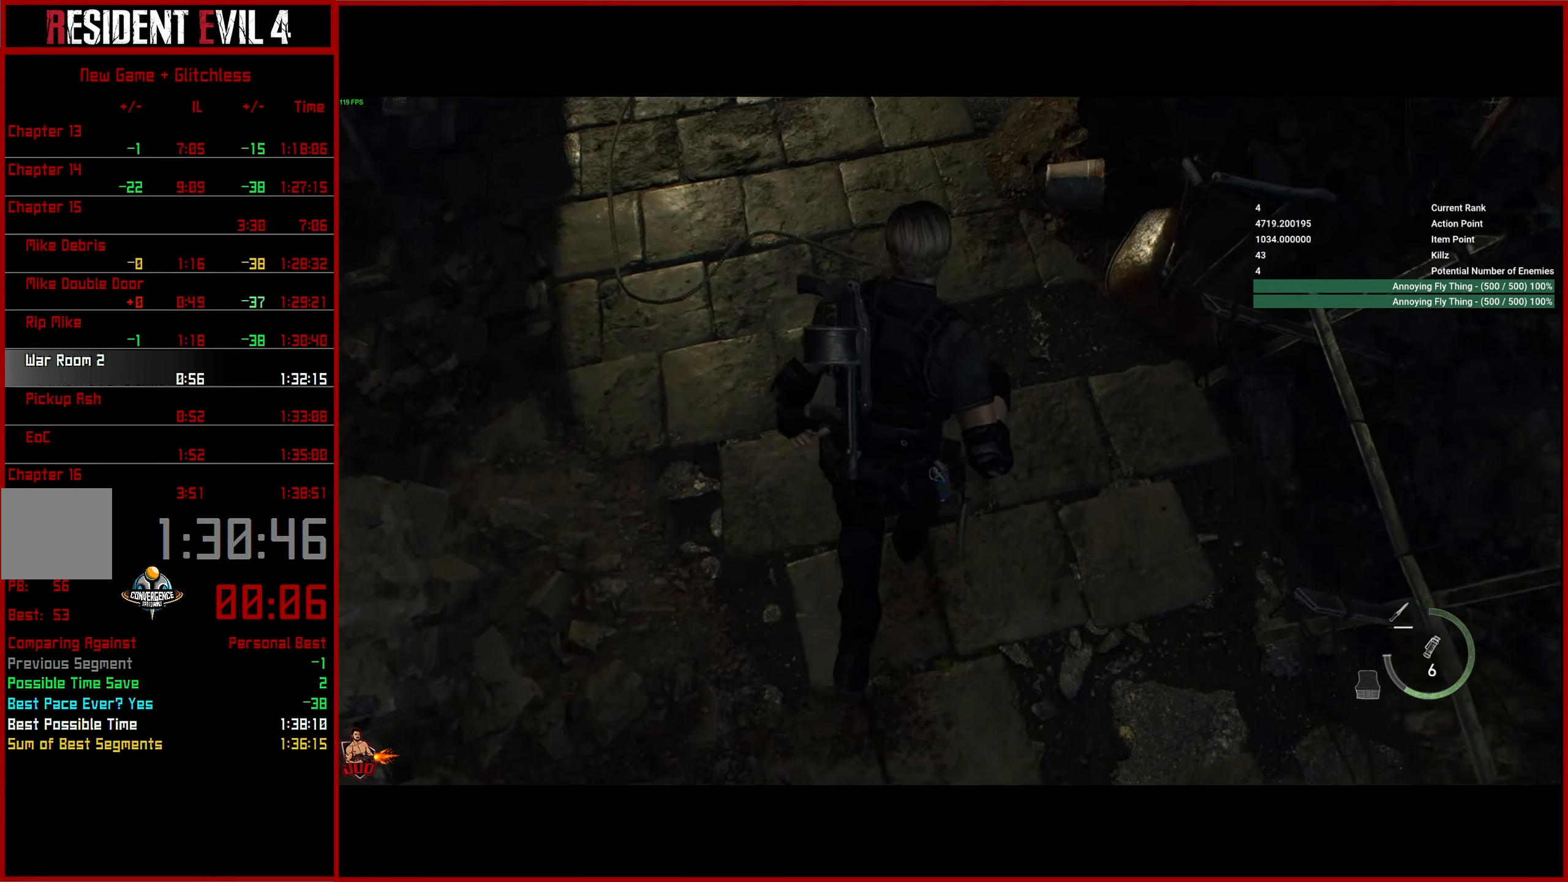
{"buttons": [], "left_stick": "up", "right_stick": "up", "events": [[67, "right_stick", "up"]]}
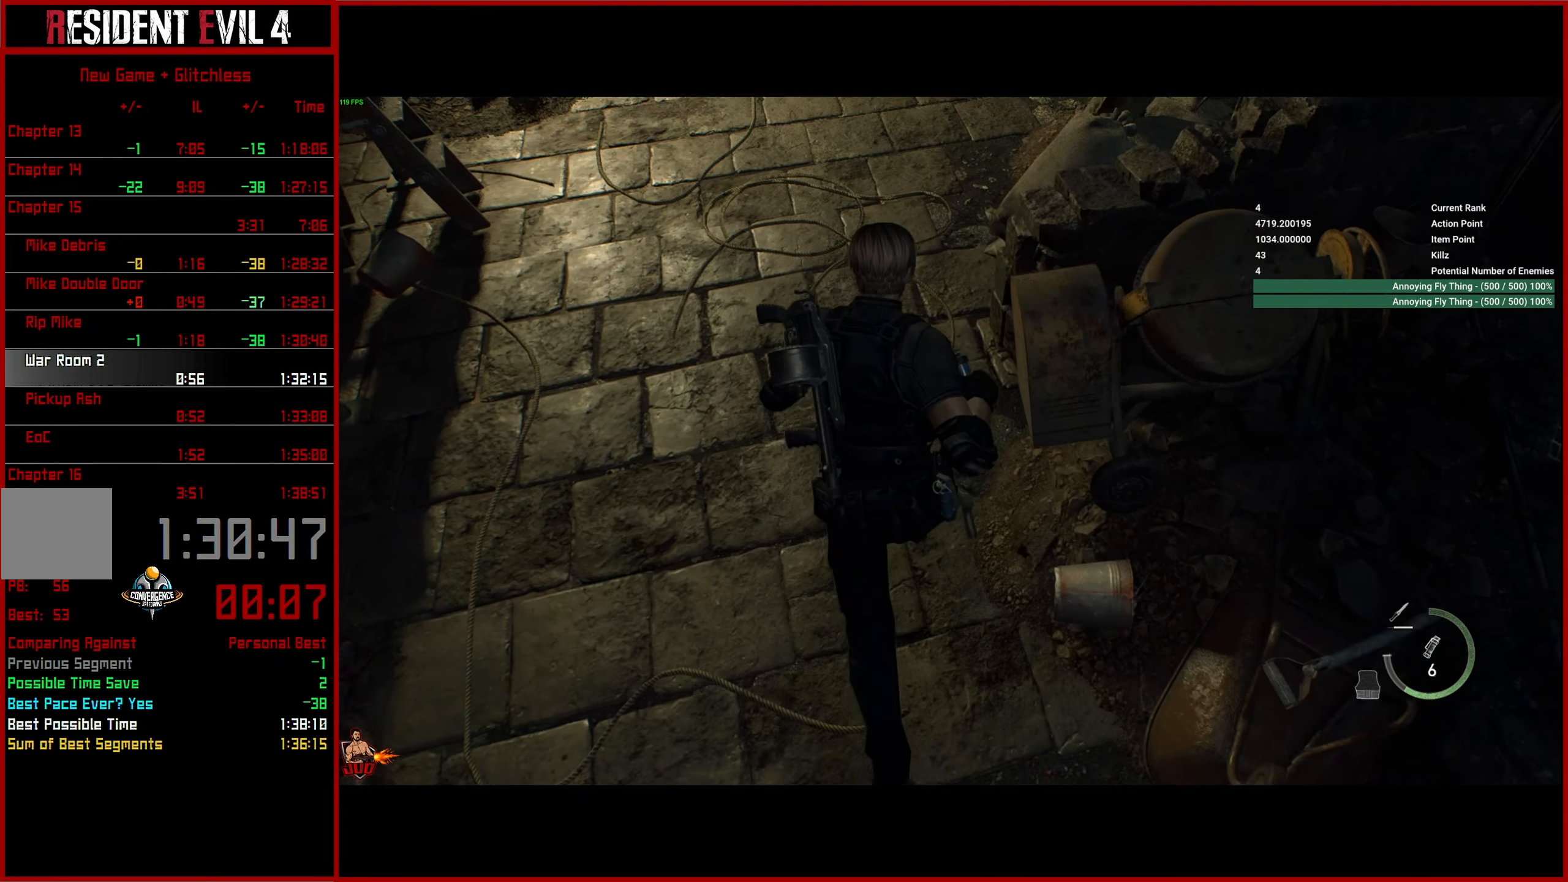
{"buttons": [], "left_stick": "up", "right_stick": "up", "events": []}
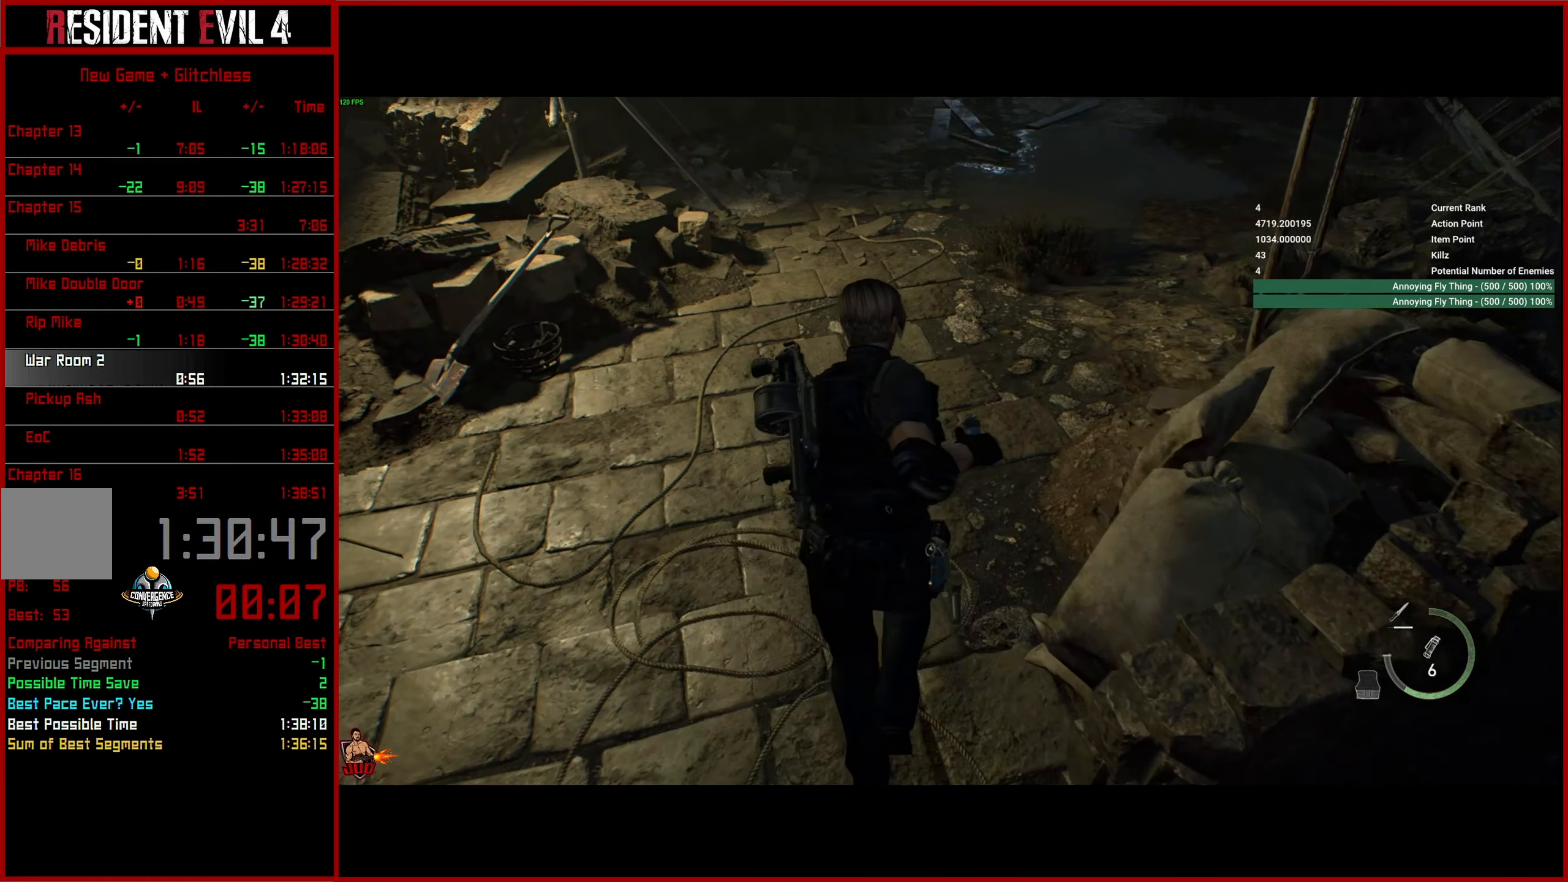
{"buttons": [], "left_stick": "up", "right_stick": "up", "events": []}